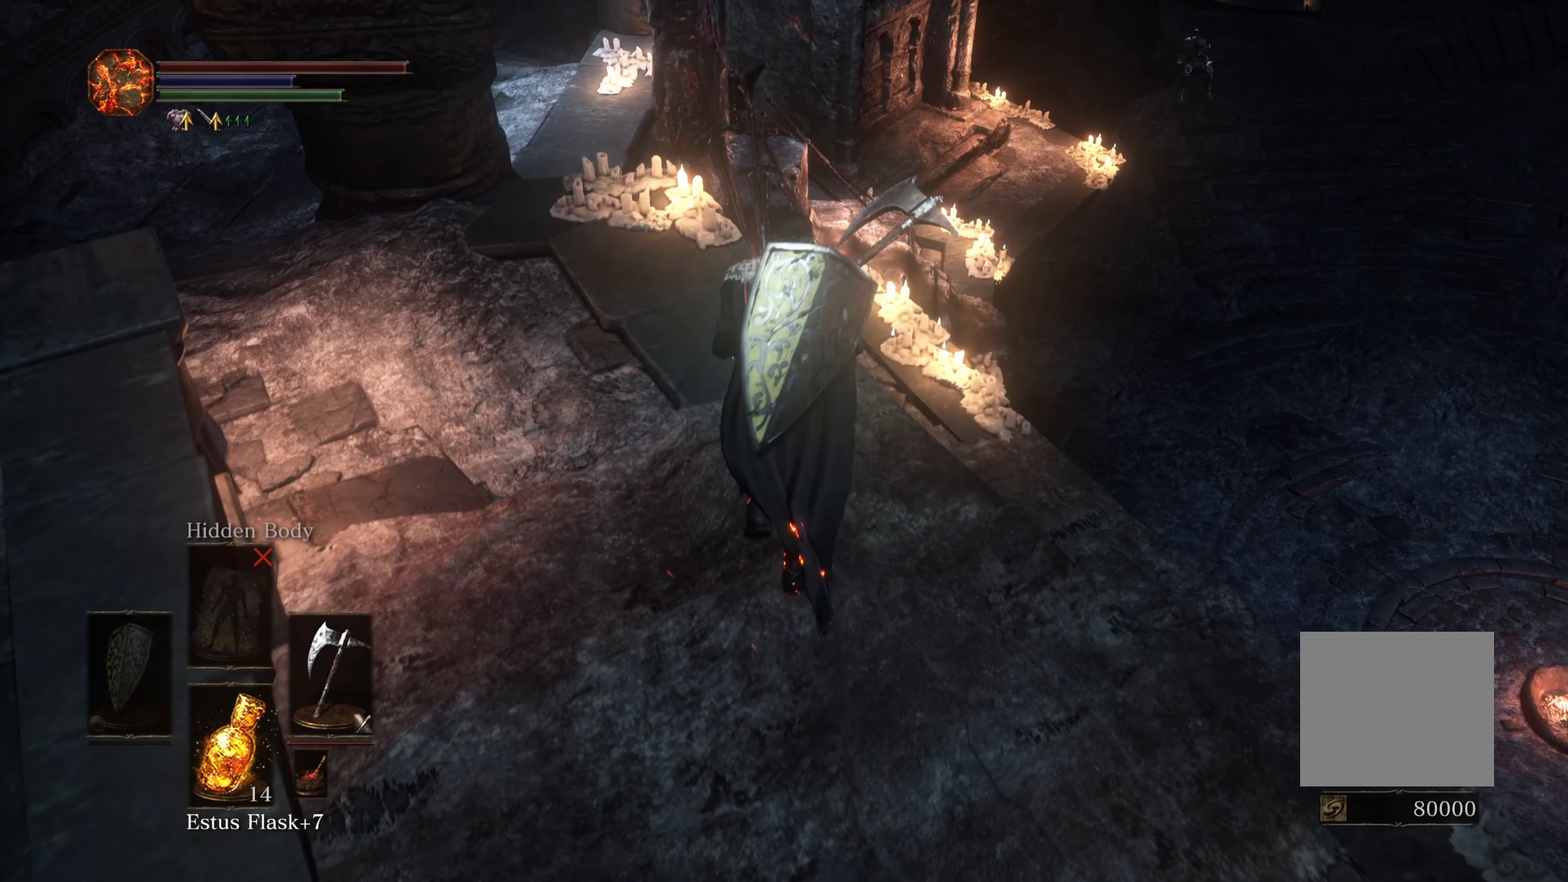
Gameplay with a controller (Xbox layout); each line is a JSON object with the inputs held at the frame after it. "events" lists button and stick changes between this image and that frame as [ms after this image, input, new state], when the widget could be followed in between.
{"buttons": [], "left_stick": "up", "right_stick": "center", "events": []}
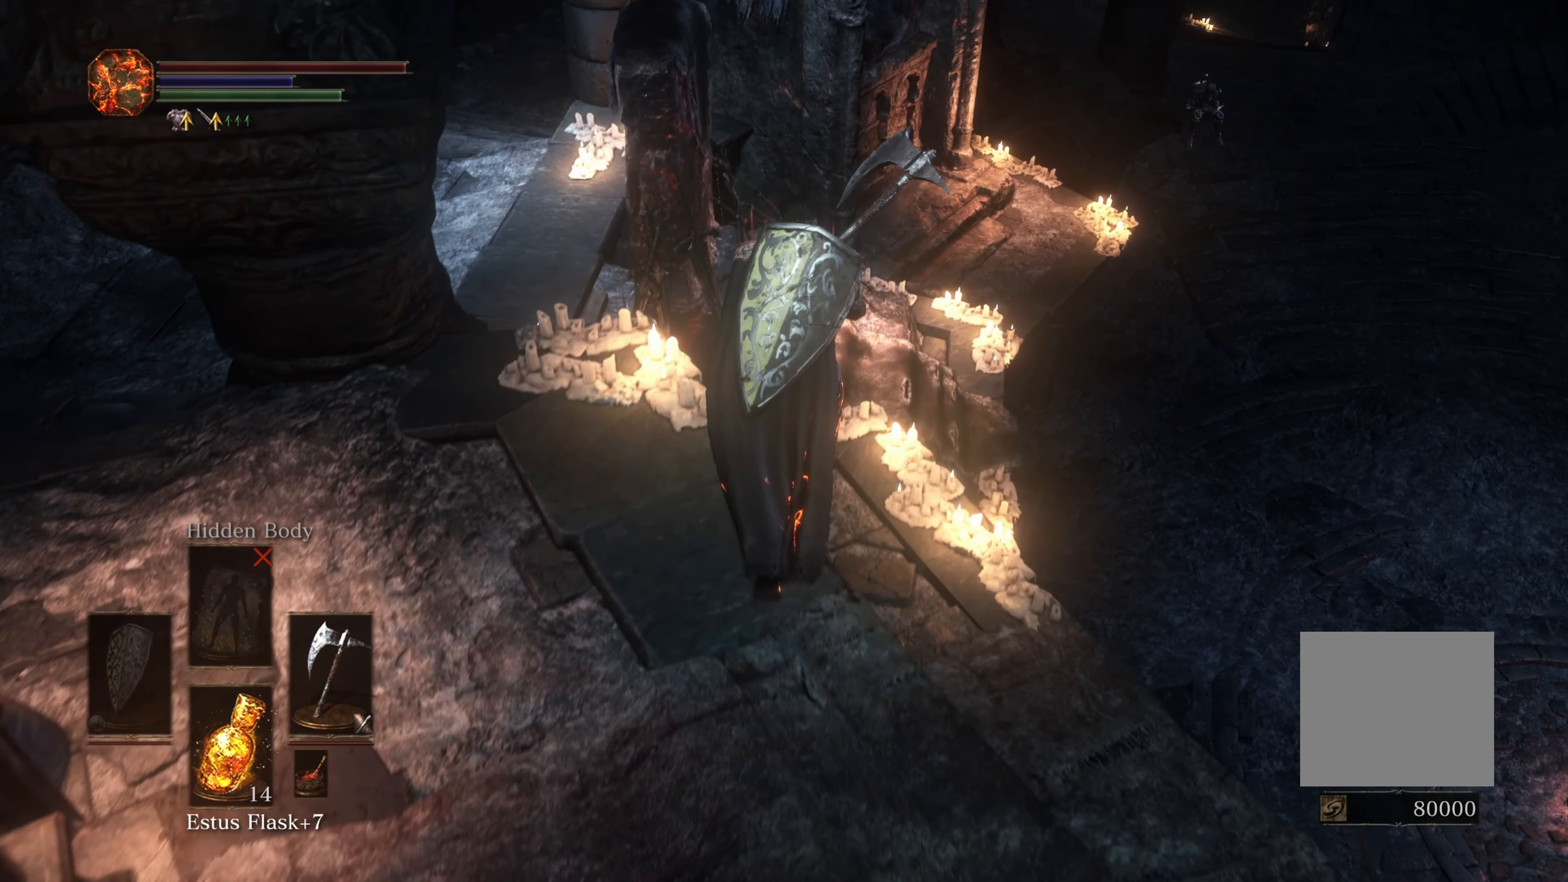
{"buttons": [], "left_stick": "up", "right_stick": "center", "events": []}
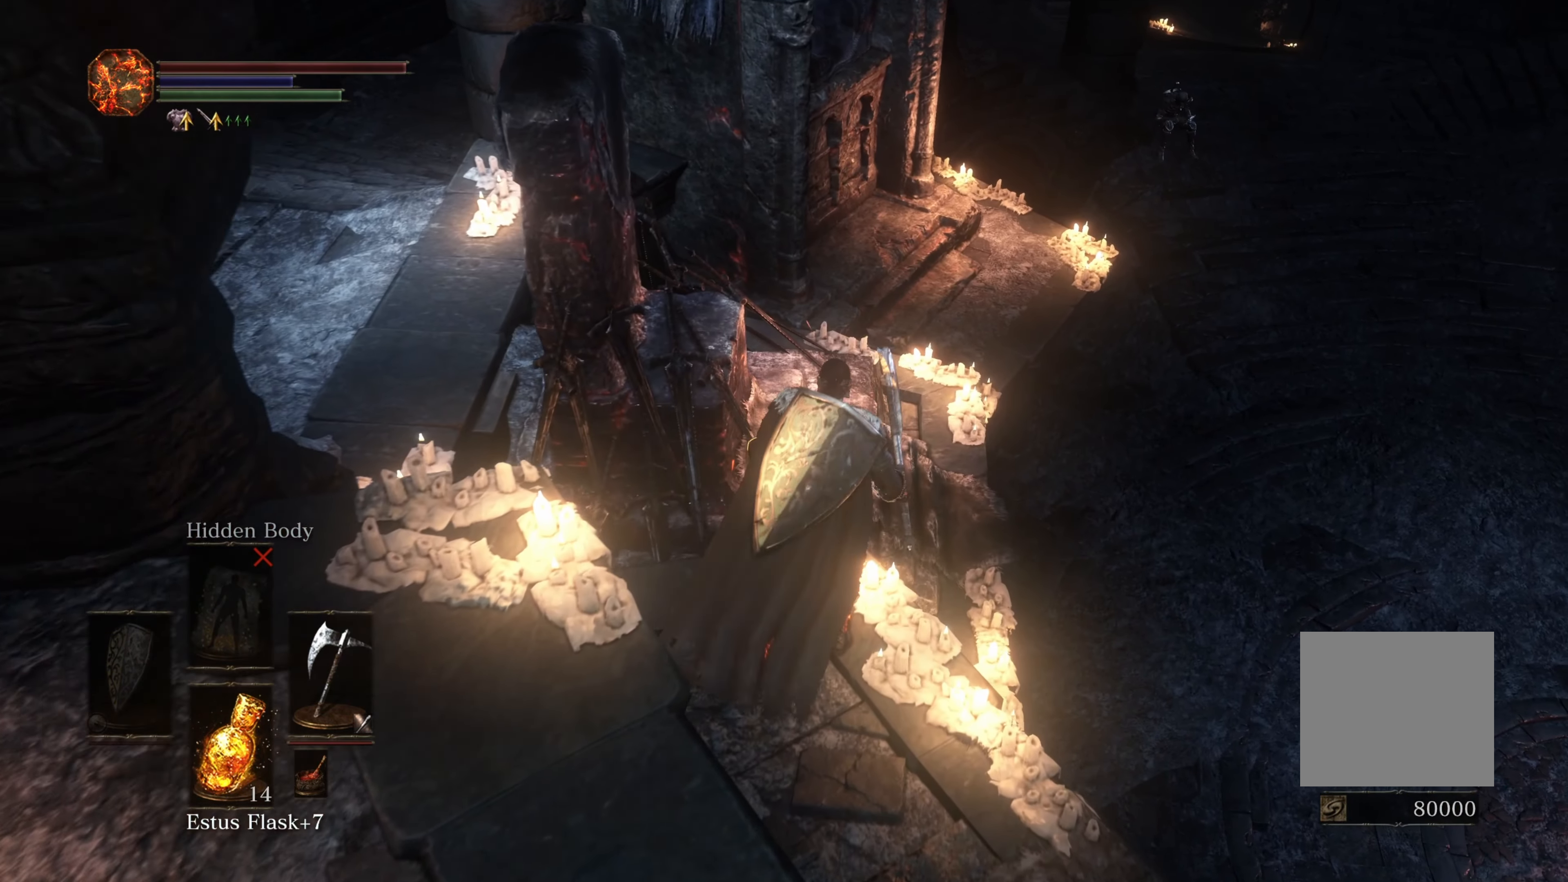
{"buttons": [], "left_stick": "up", "right_stick": "center", "events": []}
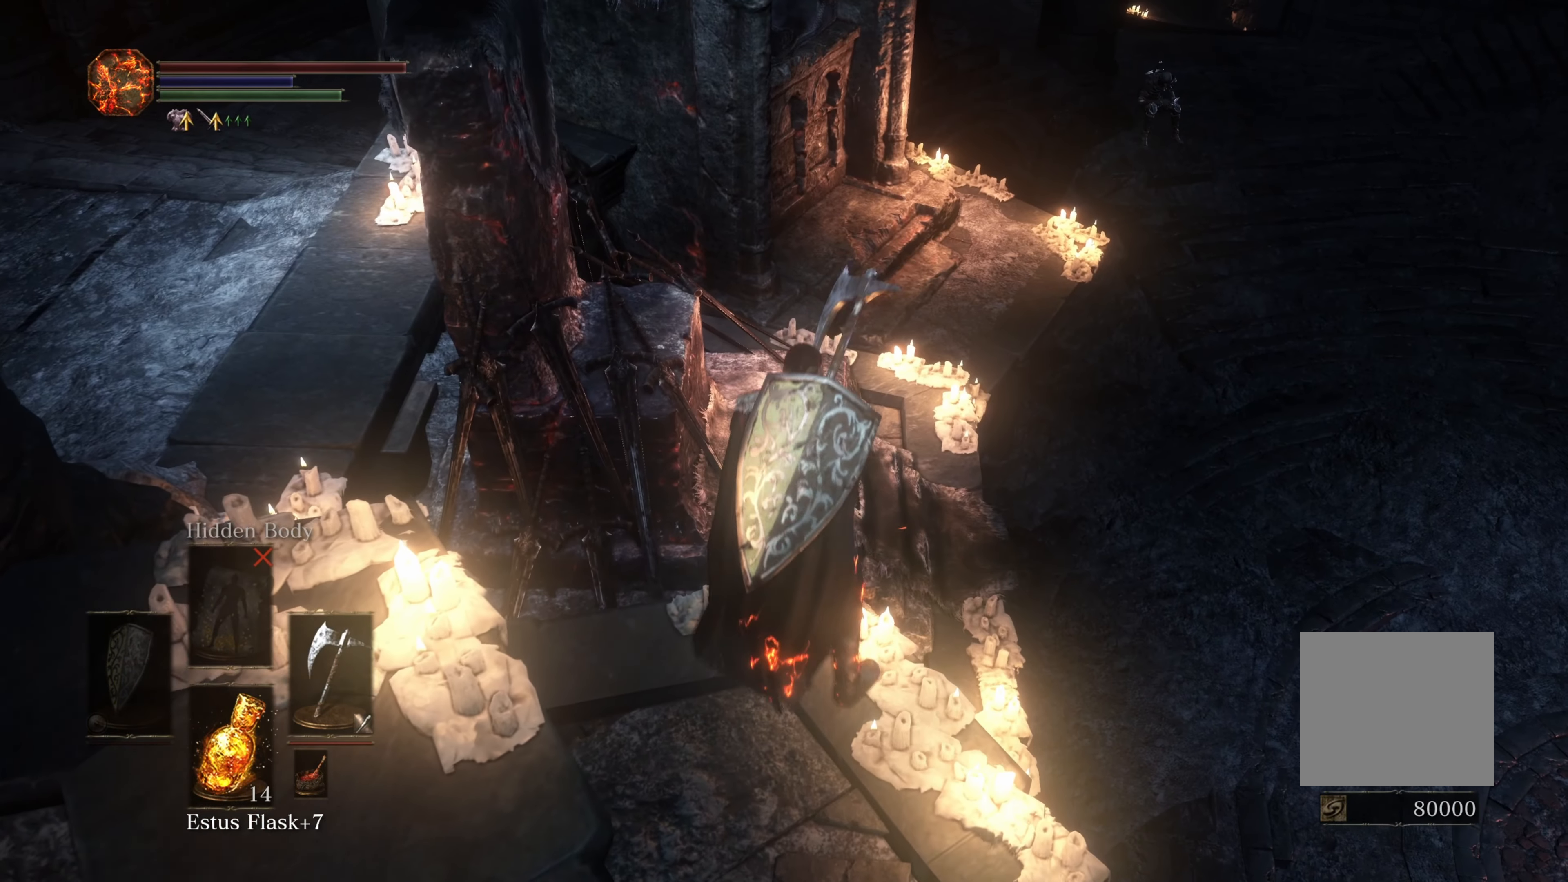
{"buttons": [], "left_stick": "up", "right_stick": "center", "events": []}
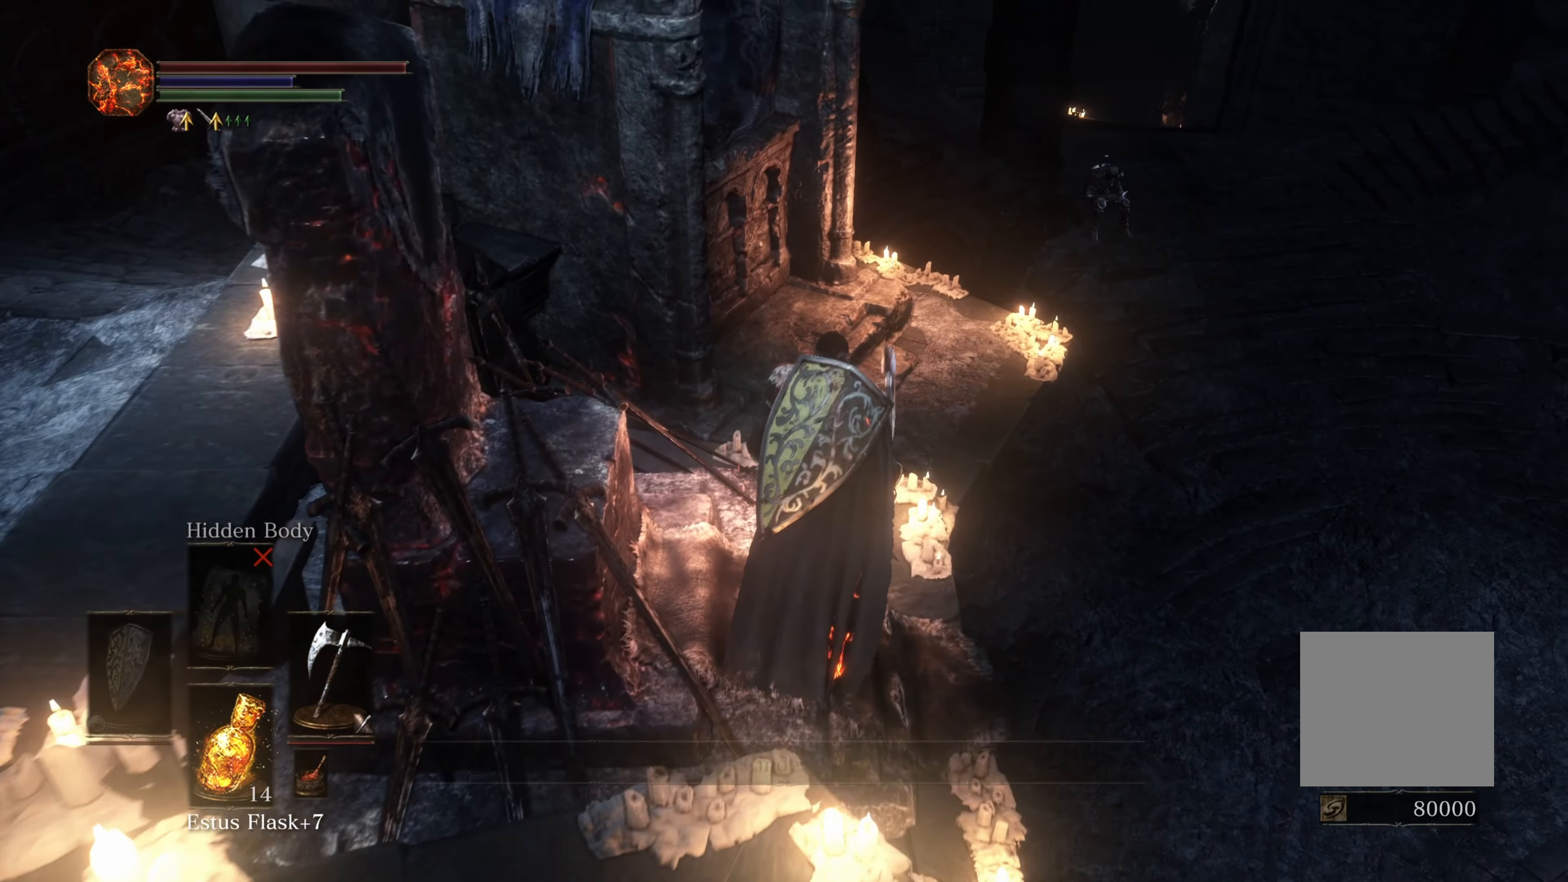
{"buttons": [], "left_stick": "center", "right_stick": "right", "events": [[200, "left_stick", "center"], [250, "right_stick", "right"]]}
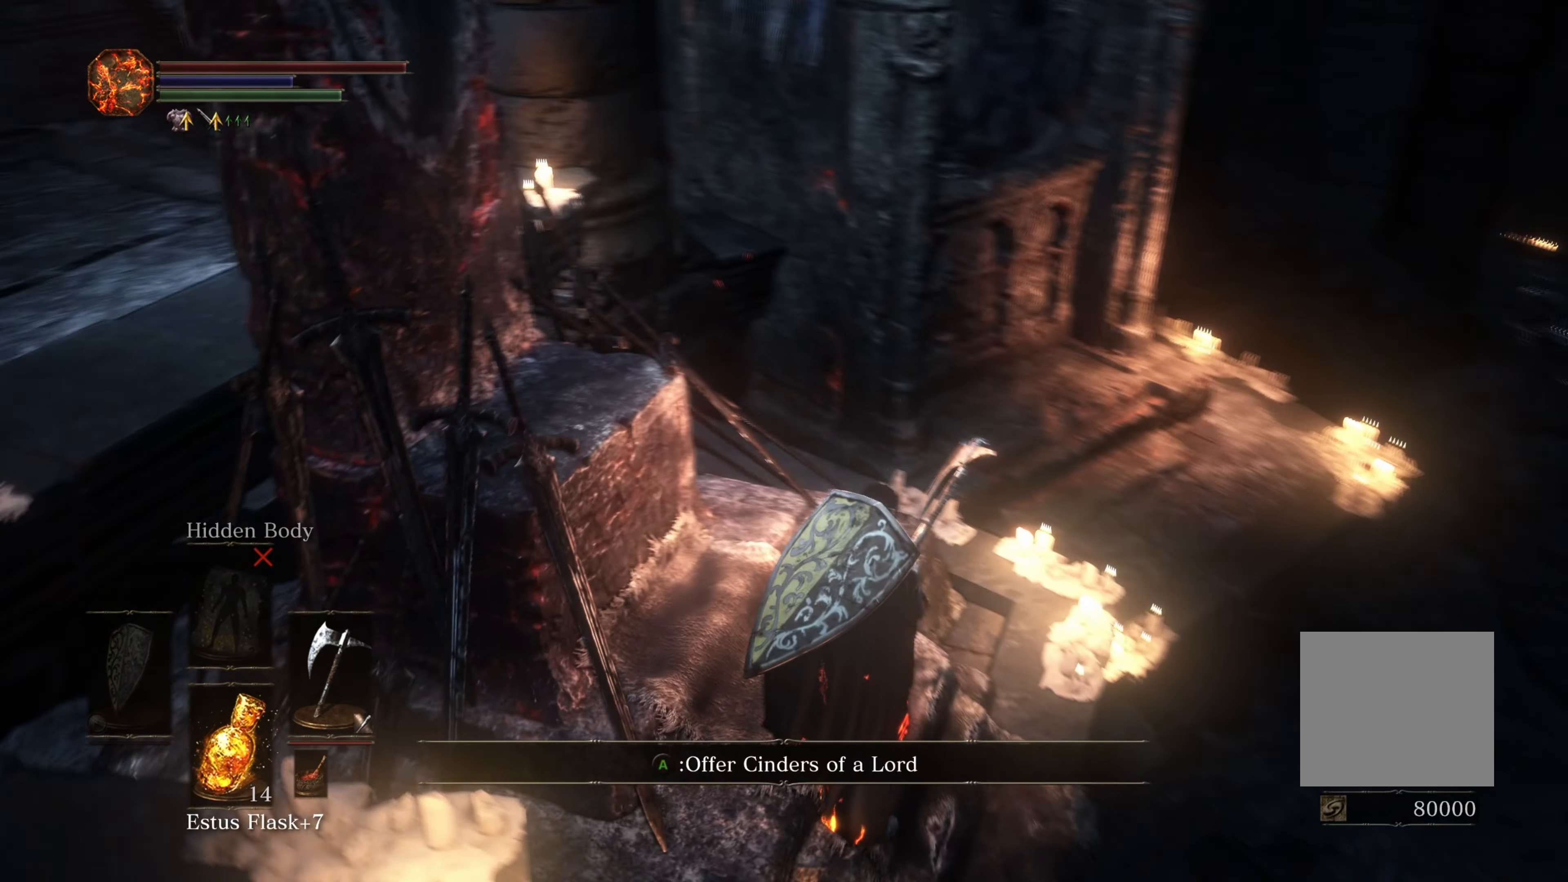
{"buttons": [], "left_stick": "center", "right_stick": "center", "events": [[150, "right_stick", "center"], [250, "left_stick", "up-left"], [300, "A", "down"], [350, "left_stick", "center"], [400, "A", "up"]]}
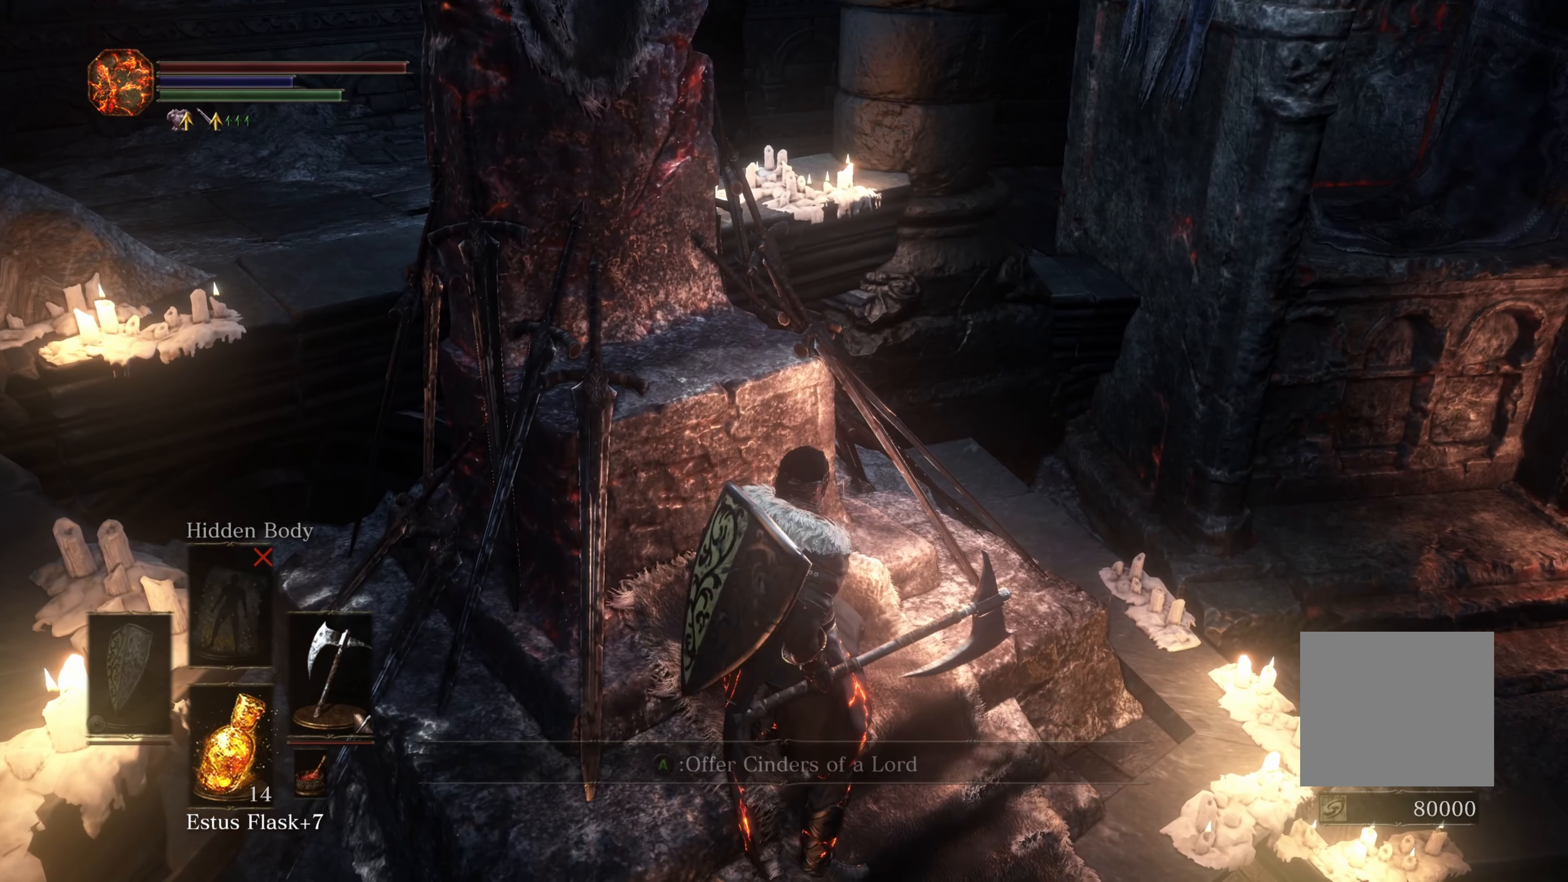
{"buttons": [], "left_stick": "center", "right_stick": "center", "events": []}
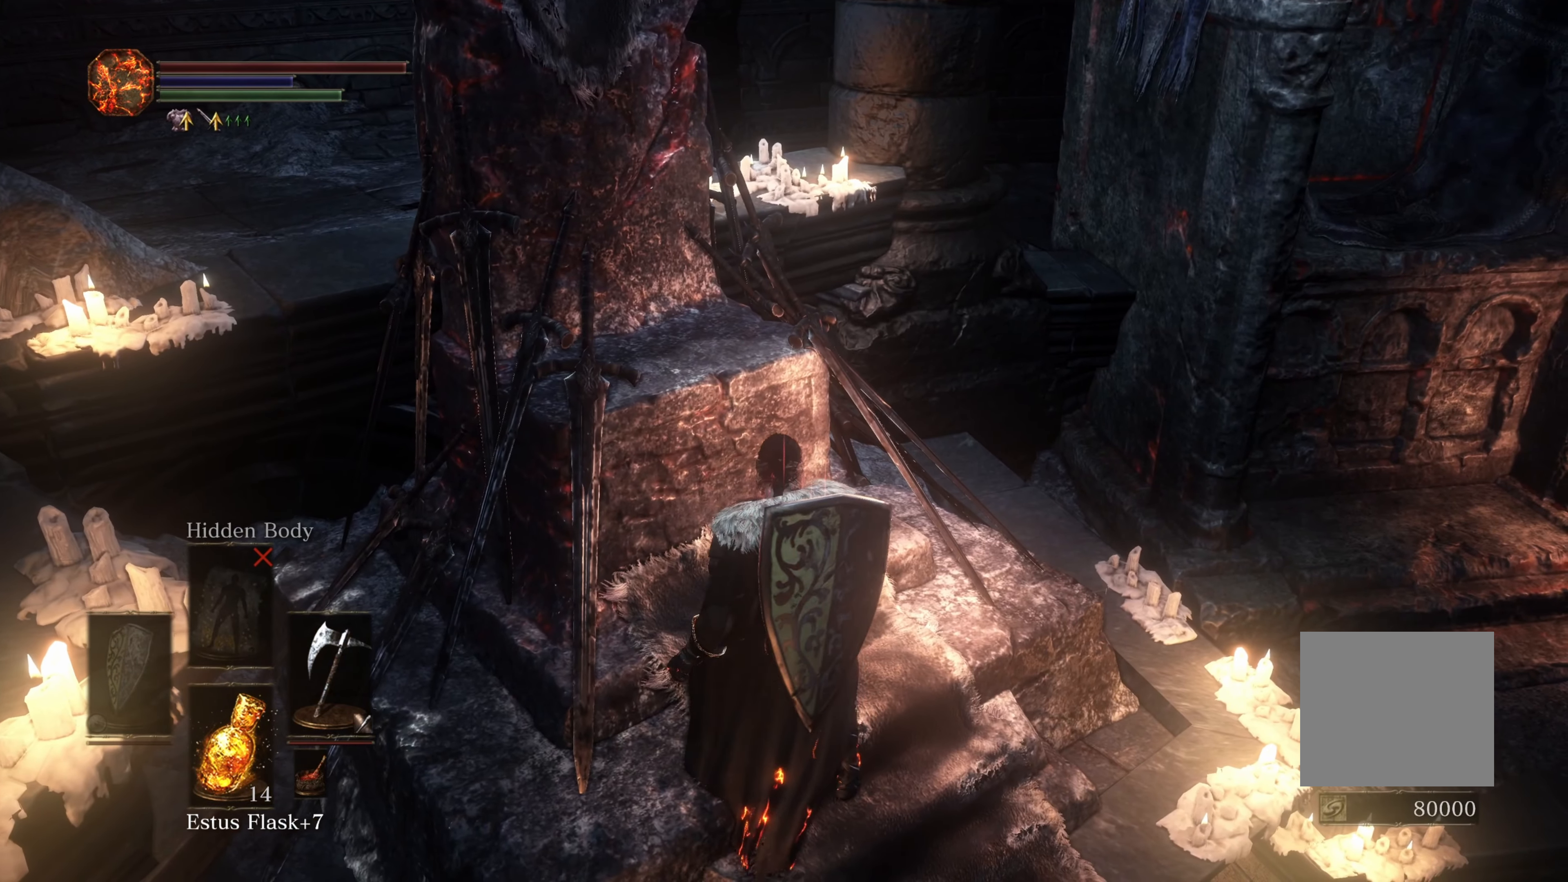
{"buttons": [], "left_stick": "center", "right_stick": "center", "events": [[100, "right_stick", "left"], [250, "right_stick", "center"]]}
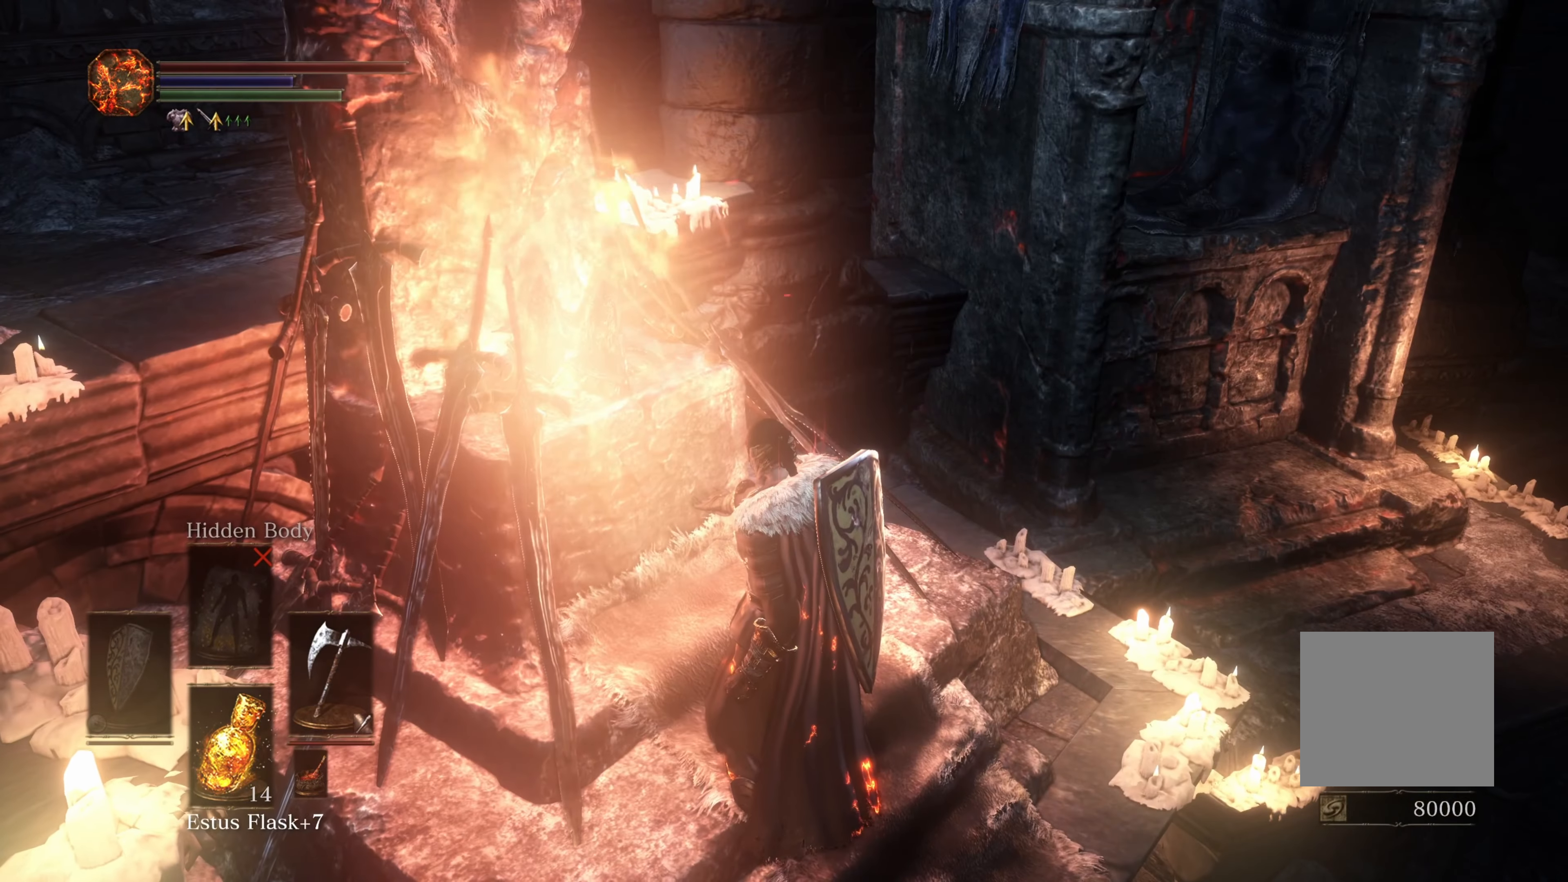
{"buttons": [], "left_stick": "center", "right_stick": "left", "events": [[467, "right_stick", "left"]]}
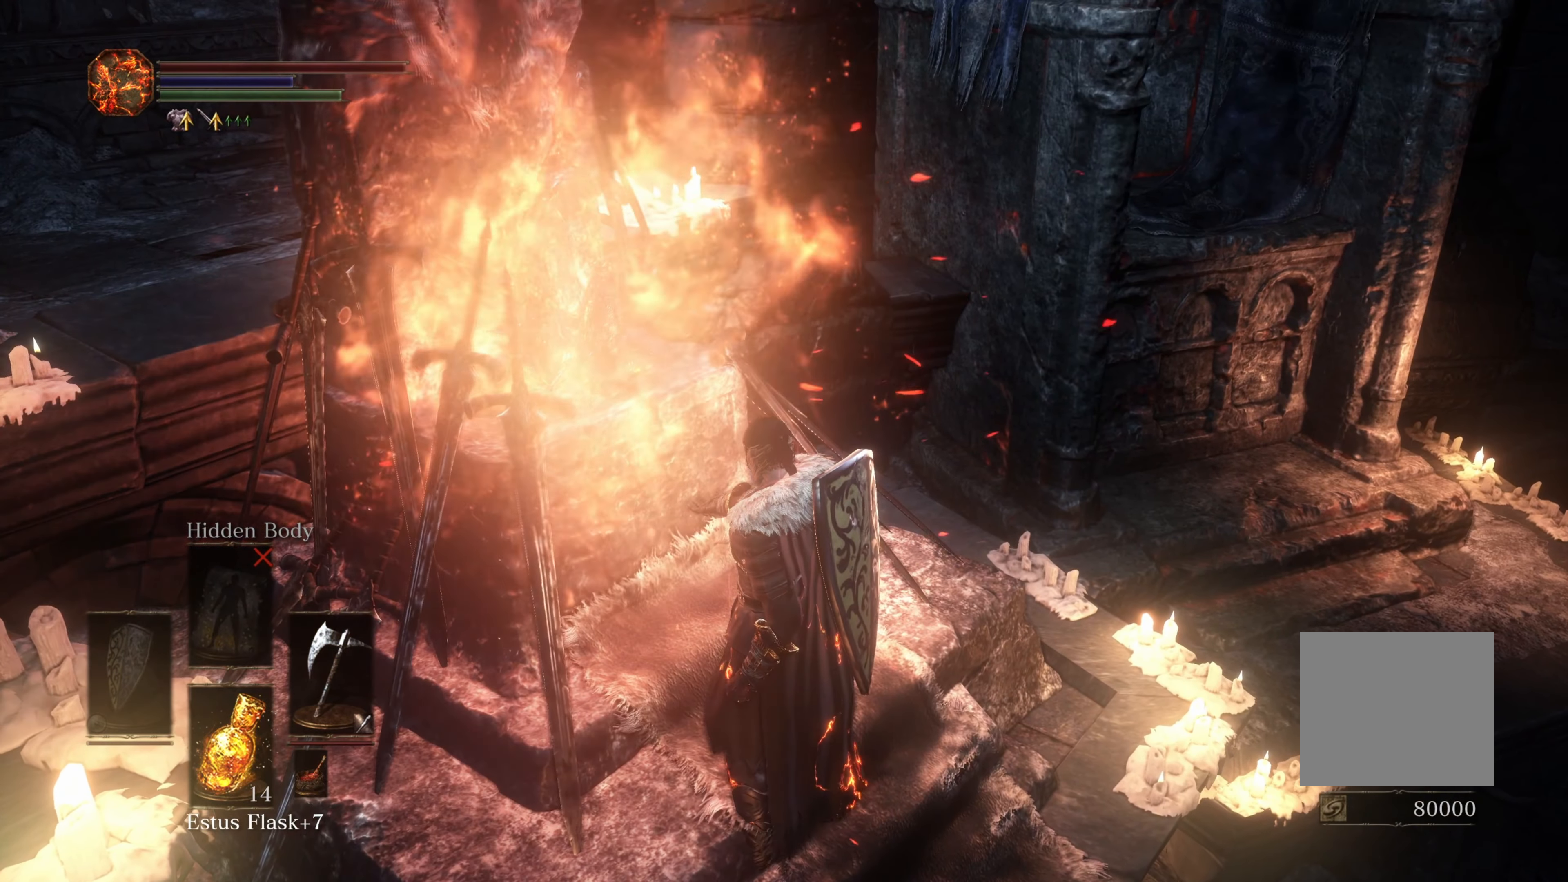
{"buttons": [], "left_stick": "up-right", "right_stick": "center", "events": [[117, "right_stick", "center"], [283, "left_stick", "up-right"]]}
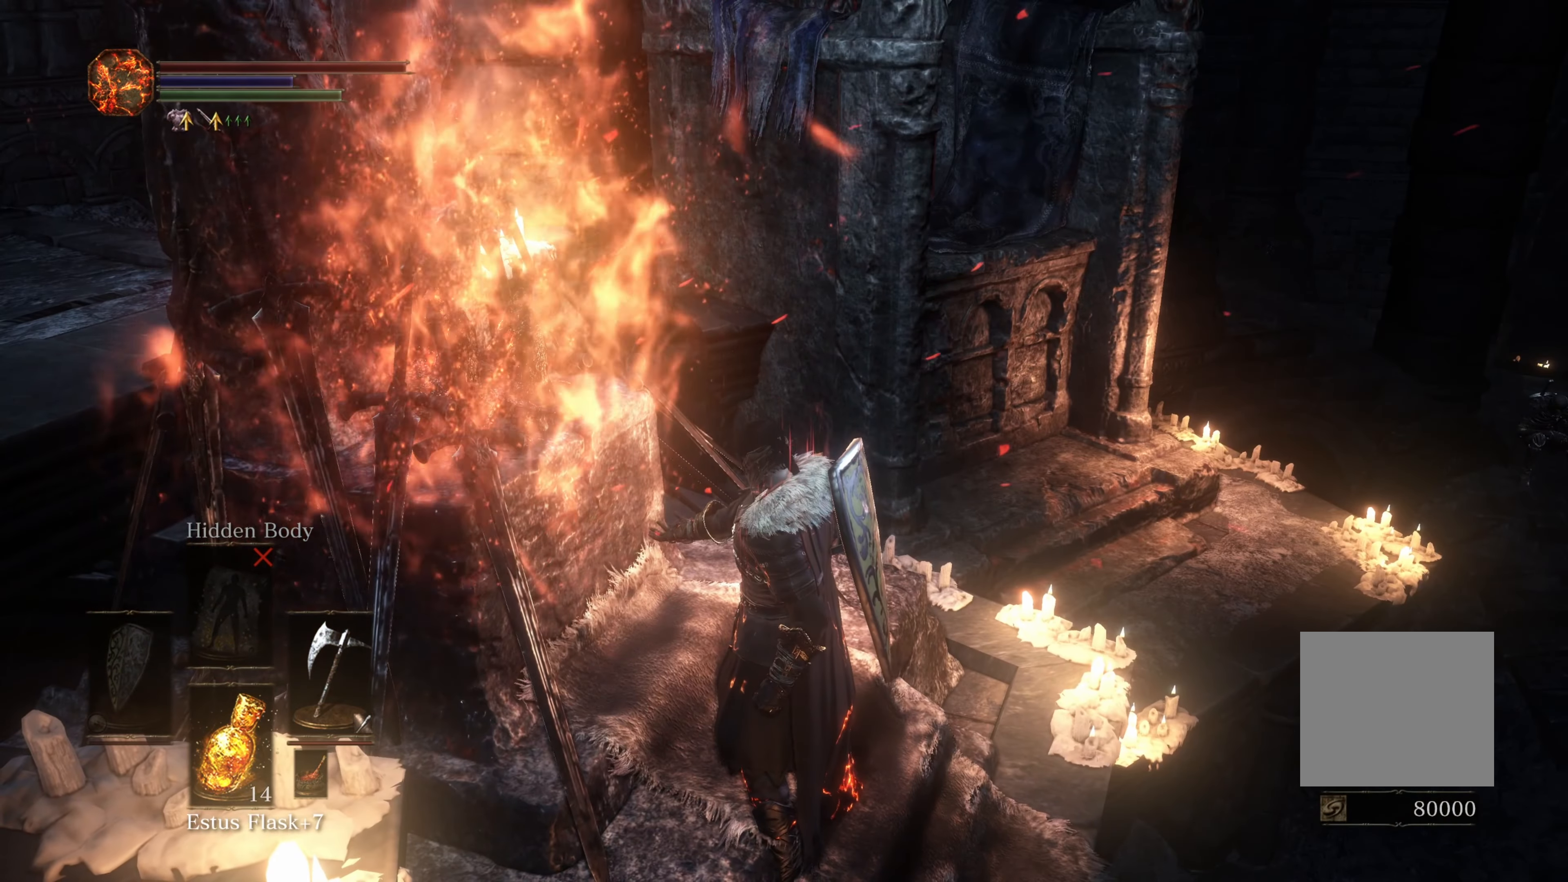
{"buttons": [], "left_stick": "up-right", "right_stick": "center", "events": []}
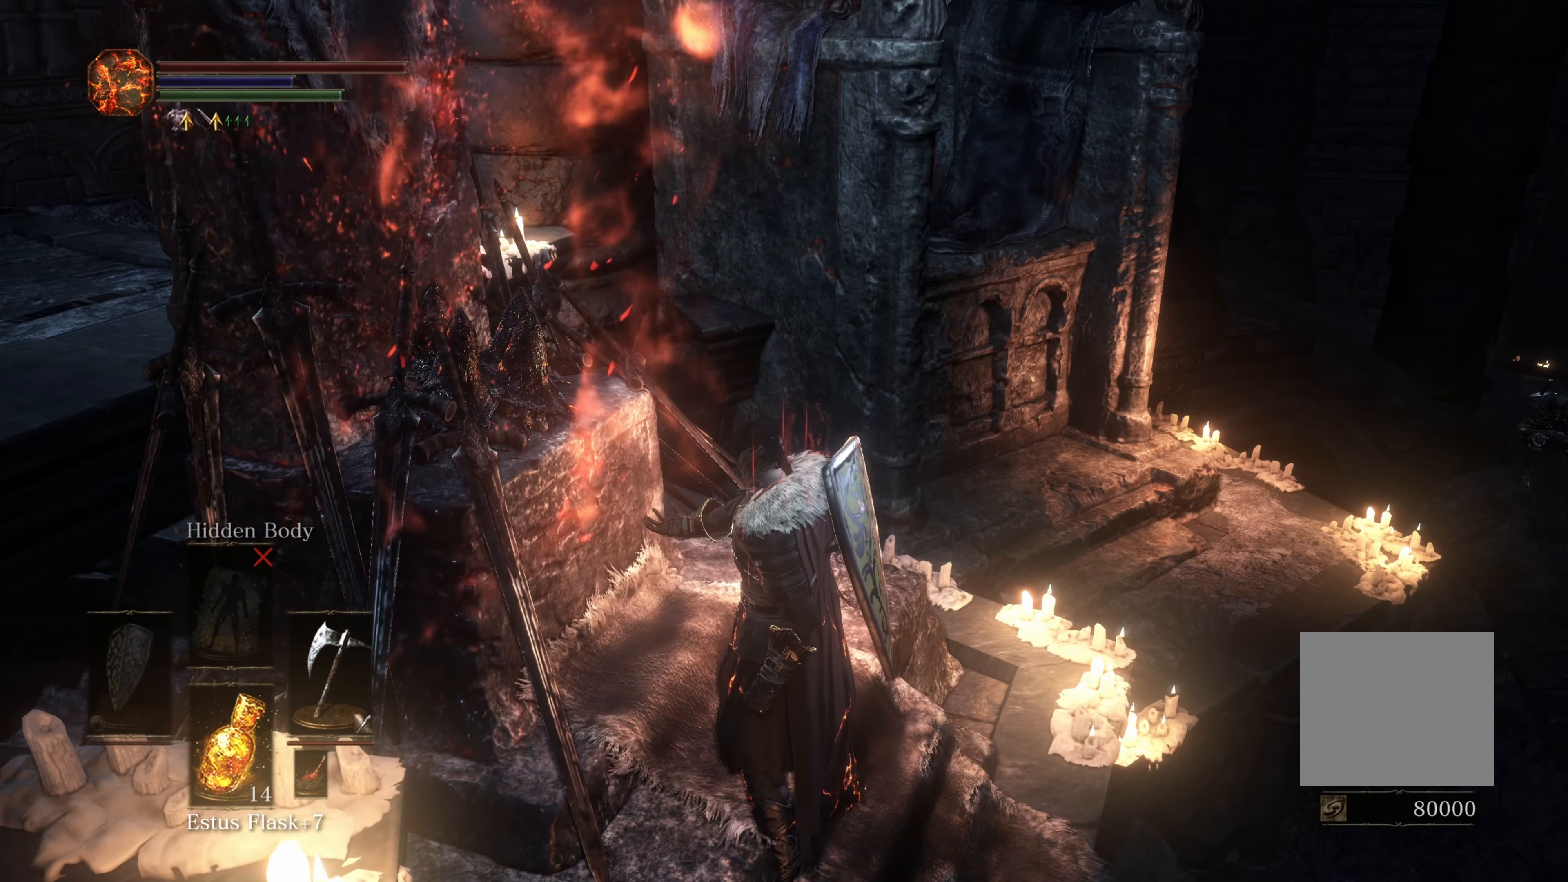
{"buttons": [], "left_stick": "up-right", "right_stick": "center", "events": []}
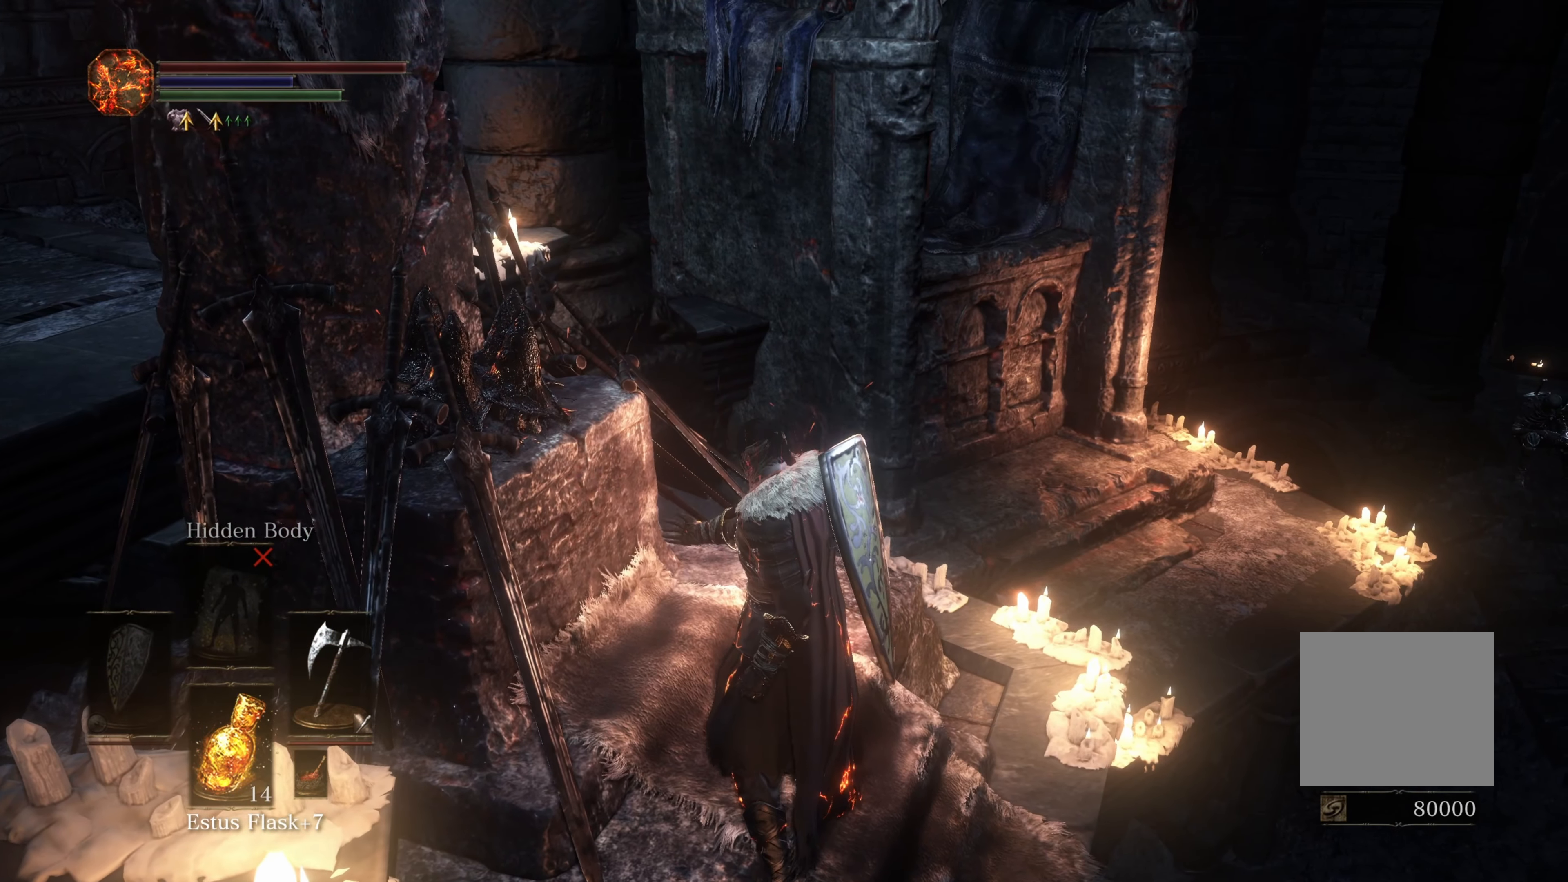
{"buttons": [], "left_stick": "up-right", "right_stick": "center", "events": []}
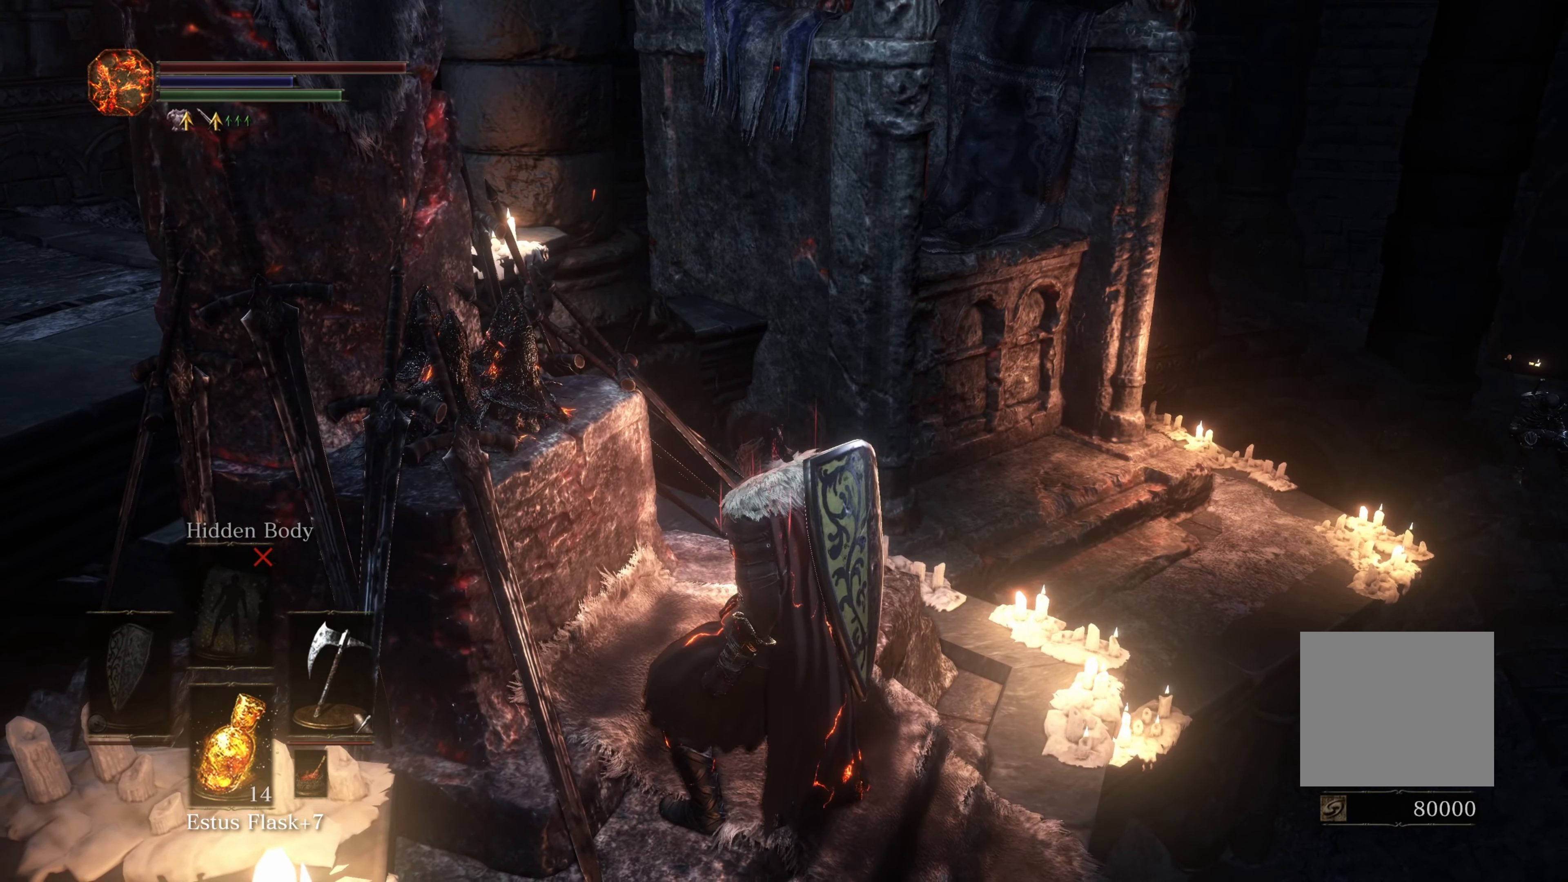
{"buttons": [], "left_stick": "up-right", "right_stick": "center", "events": []}
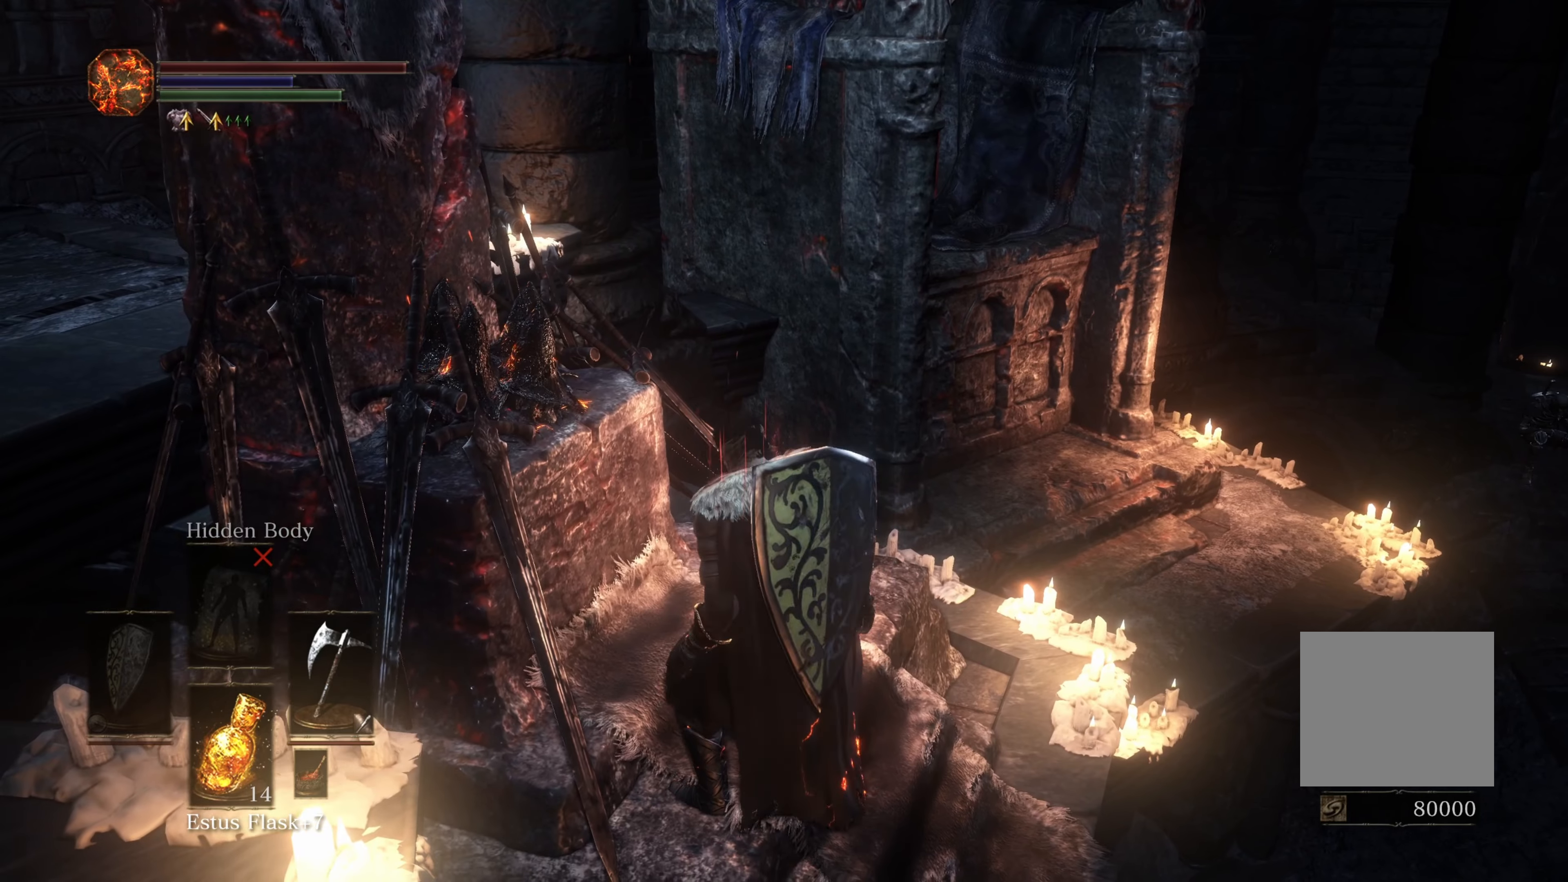
{"buttons": [], "left_stick": "up-right", "right_stick": "center", "events": []}
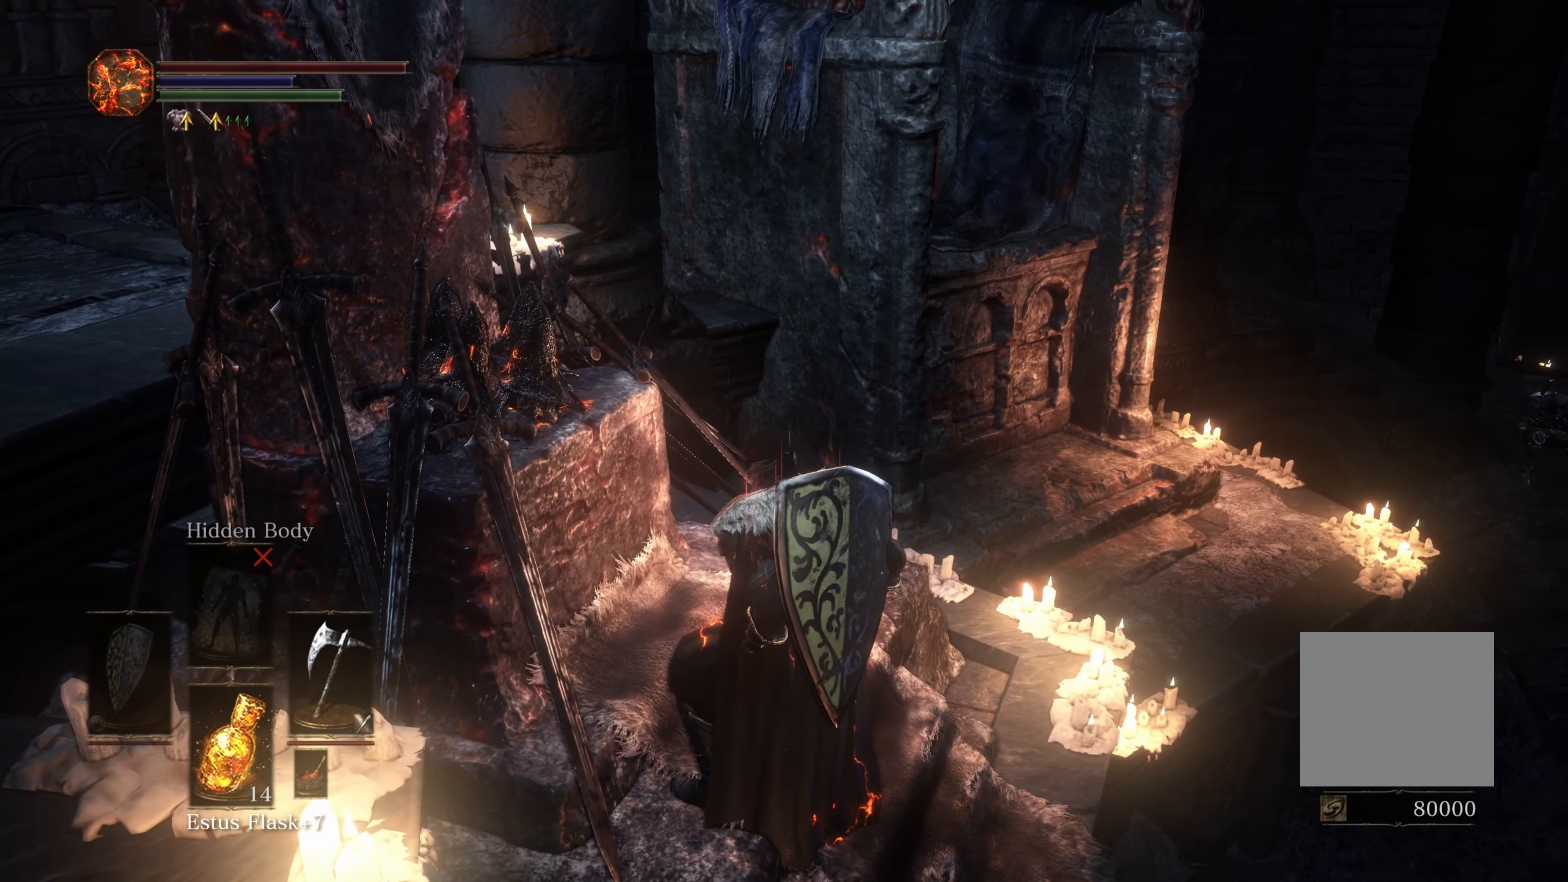
{"buttons": [], "left_stick": "up-right", "right_stick": "center", "events": []}
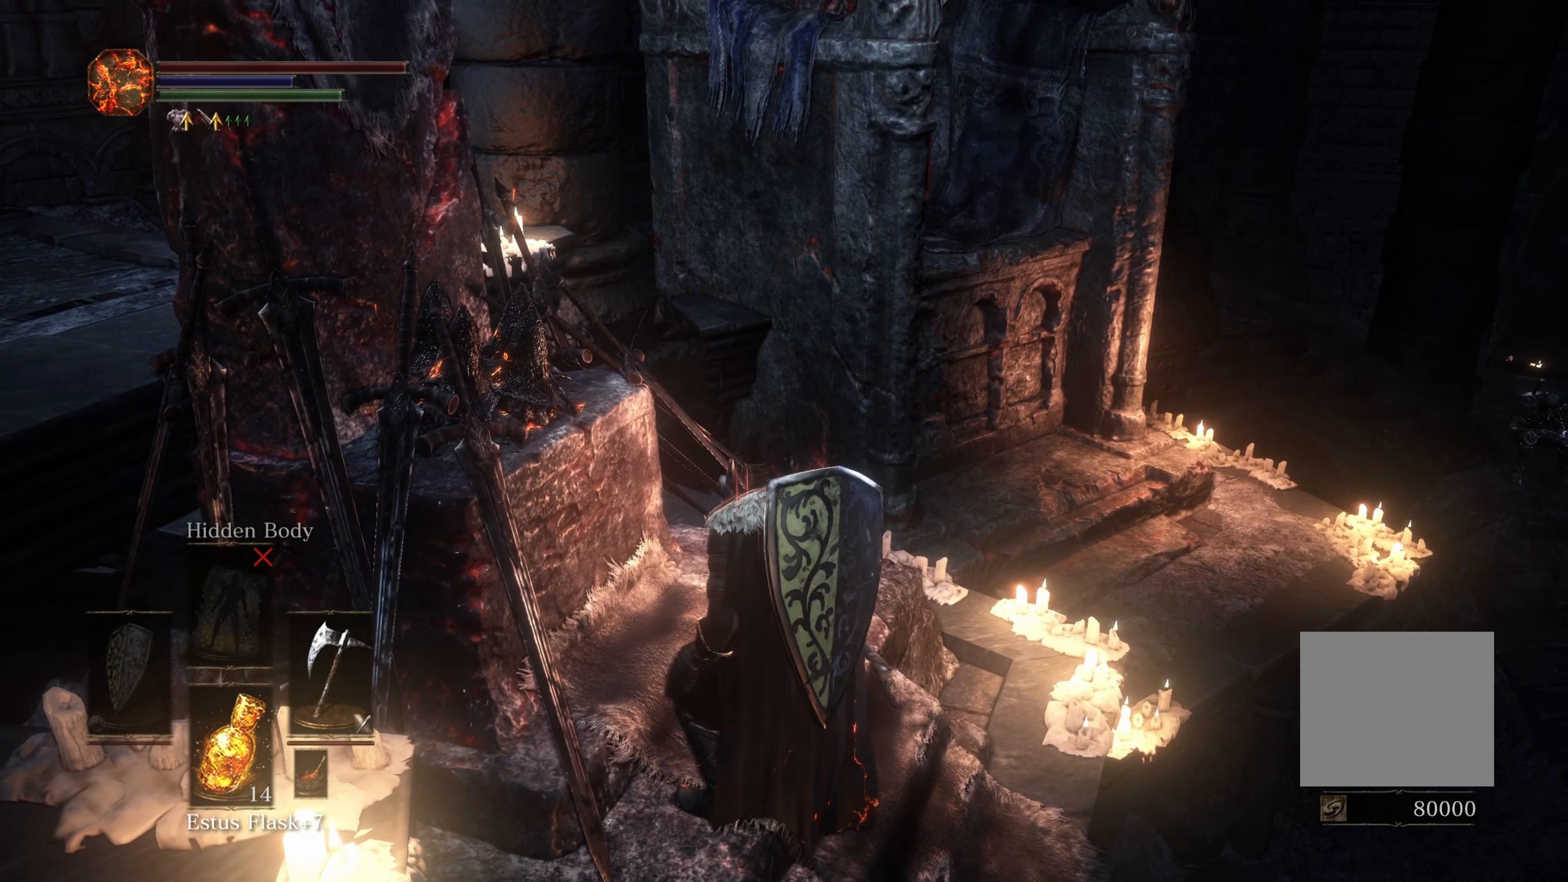
{"buttons": [], "left_stick": "up-right", "right_stick": "center", "events": []}
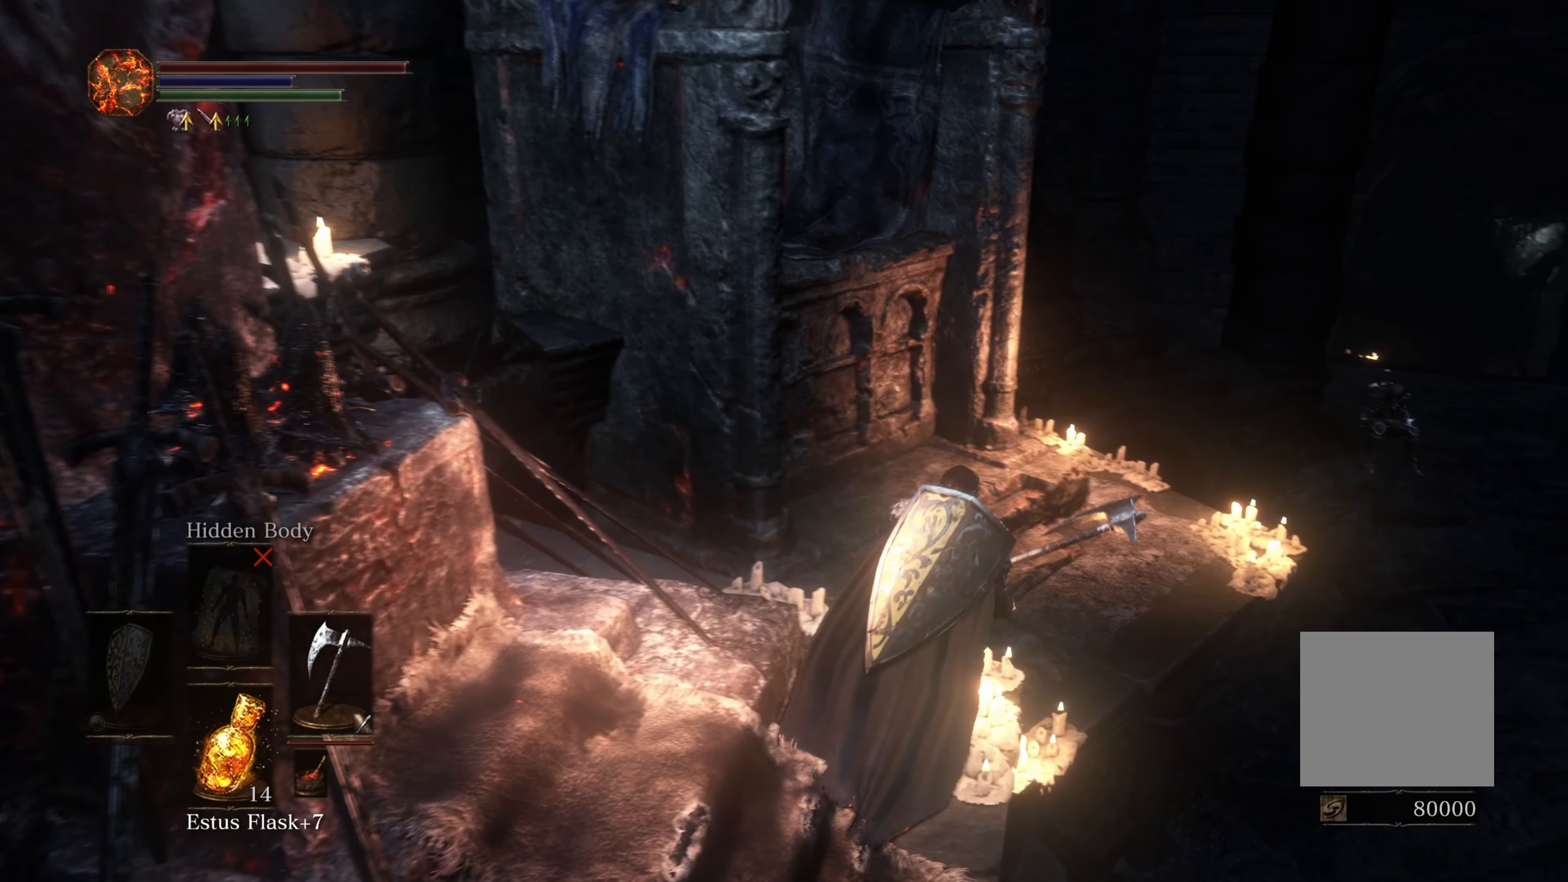
{"buttons": [], "left_stick": "up", "right_stick": "center", "events": [[317, "left_stick", "up"]]}
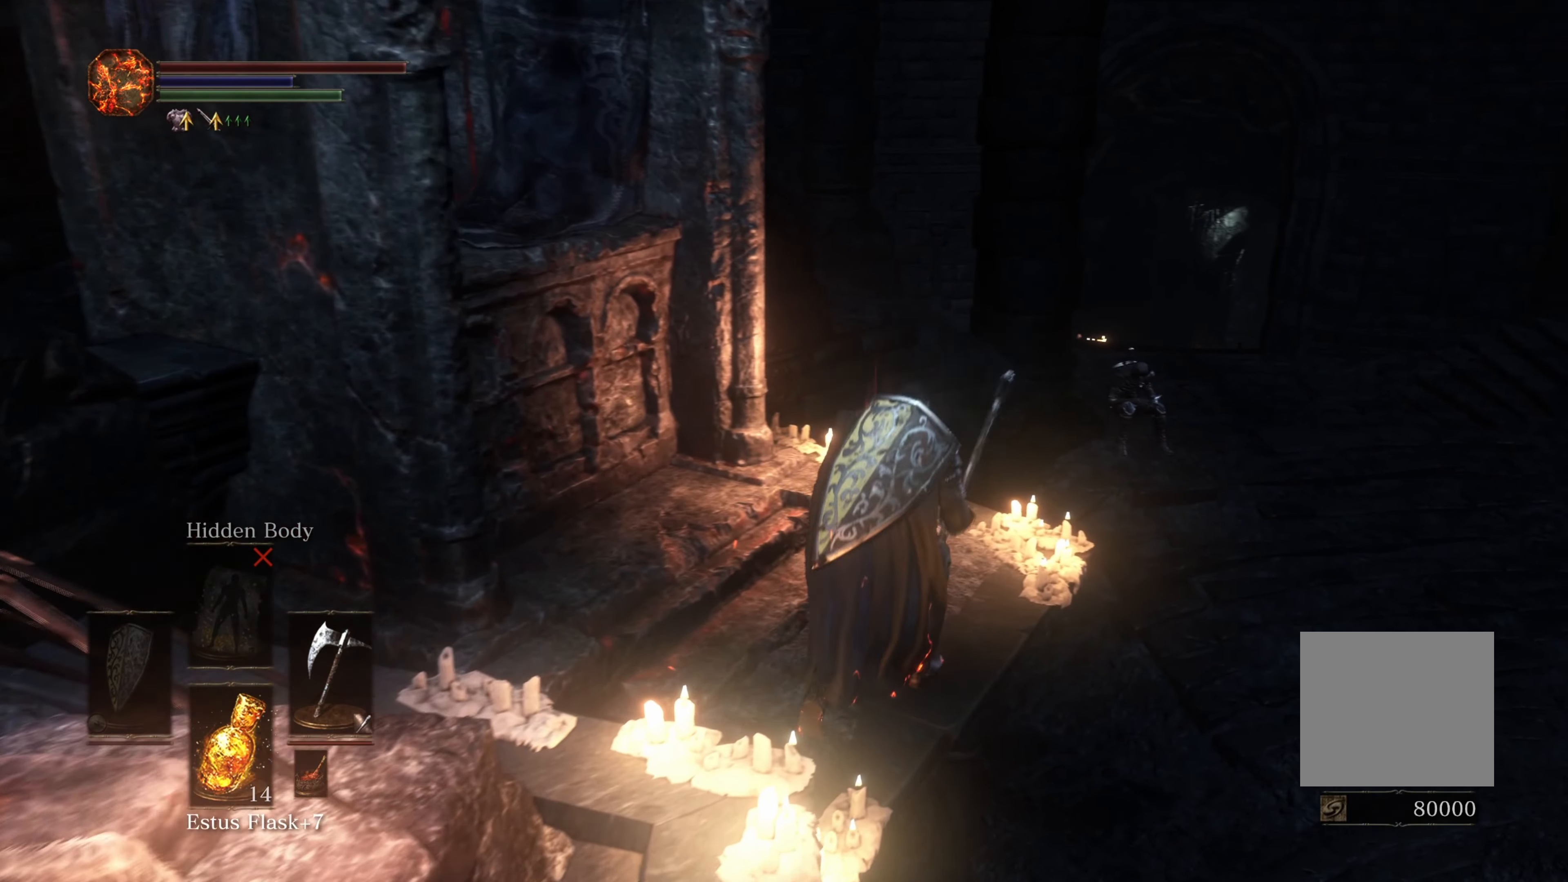
{"buttons": [], "left_stick": "up-left", "right_stick": "right", "events": [[167, "left_stick", "up-left"], [284, "right_stick", "right"]]}
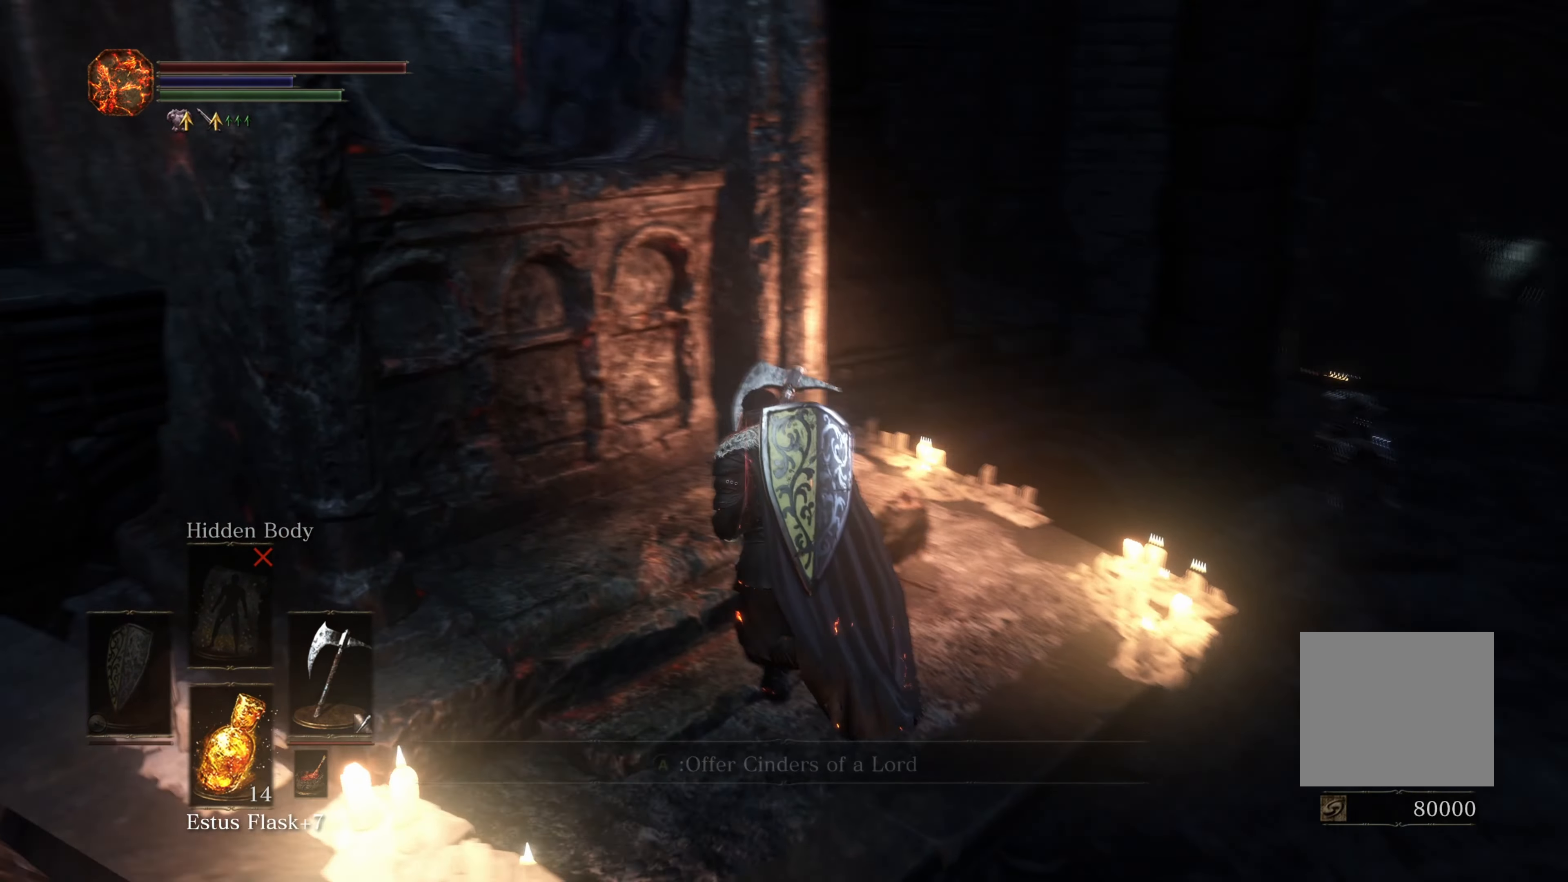
{"buttons": [], "left_stick": "center", "right_stick": "center", "events": [[50, "left_stick", "center"], [50, "right_stick", "center"], [334, "A", "down"], [384, "A", "up"]]}
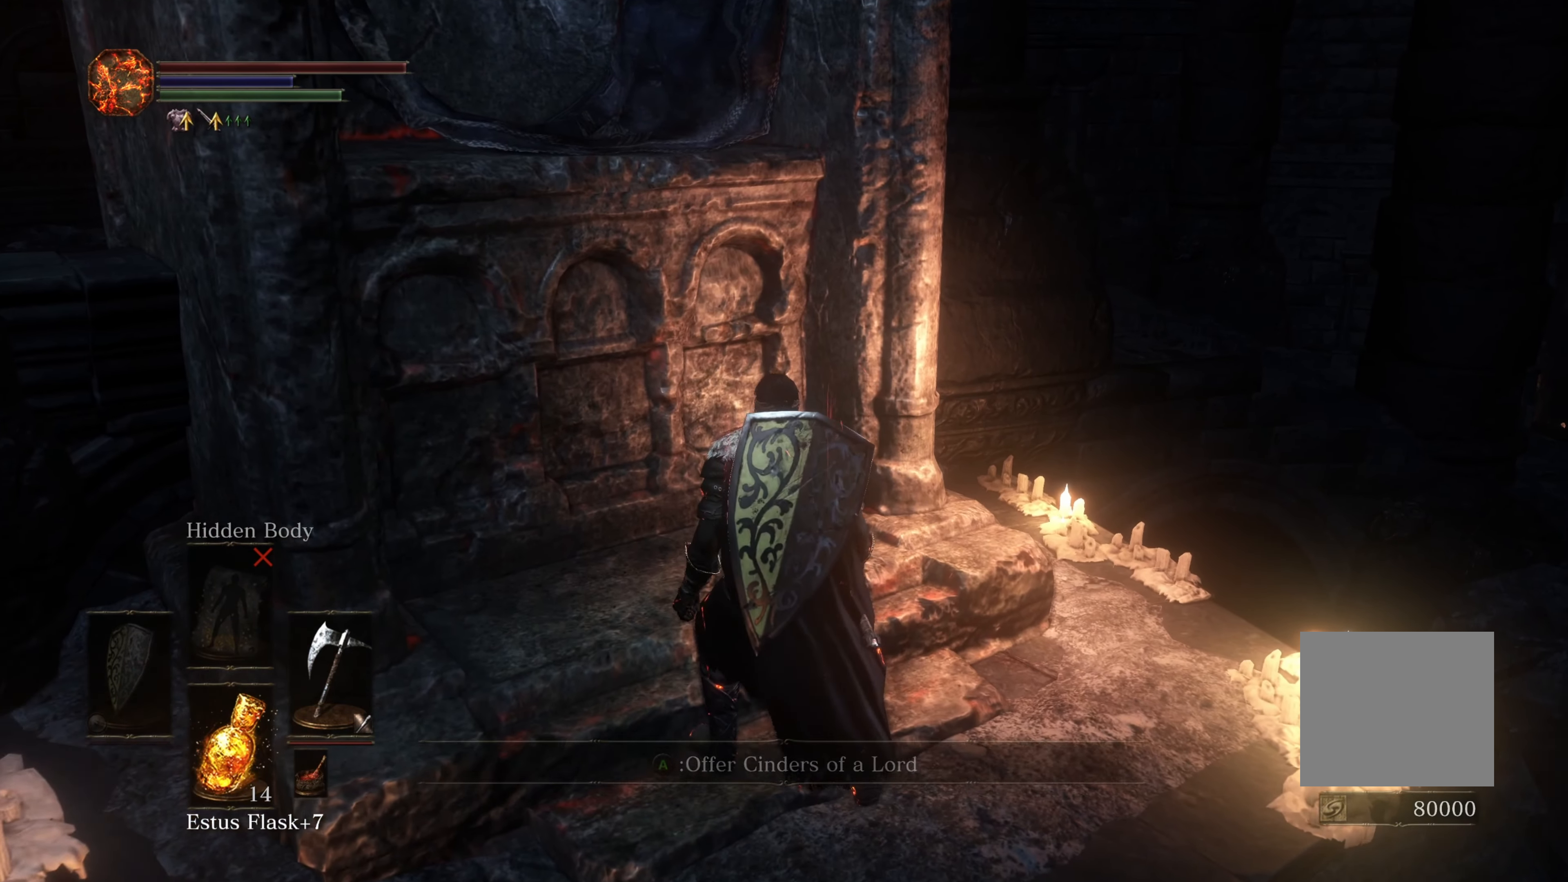
{"buttons": [], "left_stick": "center", "right_stick": "center", "events": []}
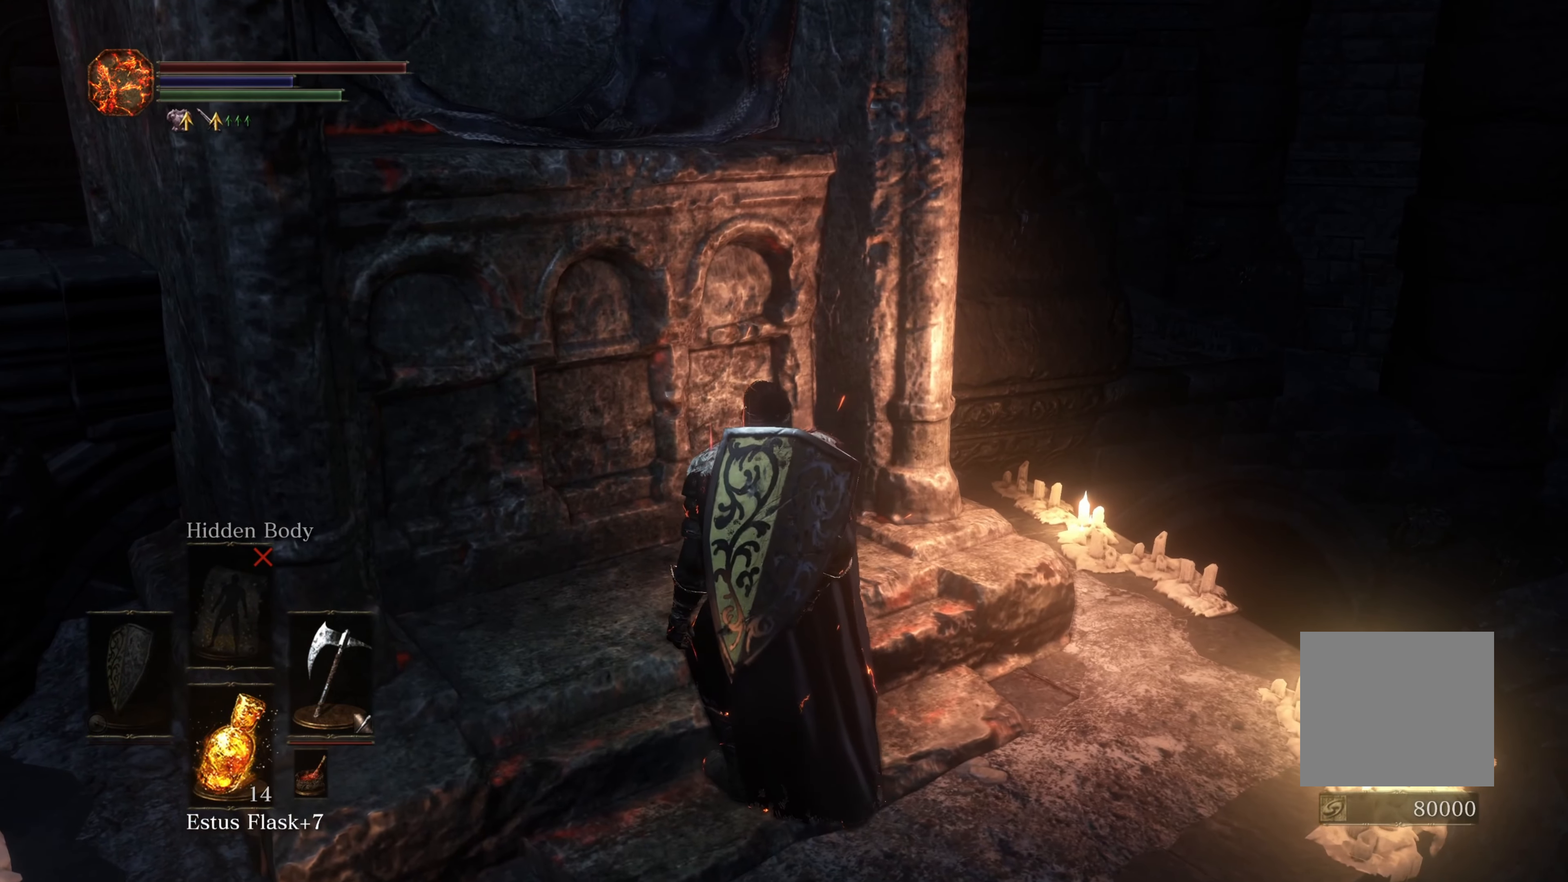
{"buttons": [], "left_stick": "center", "right_stick": "right", "events": [[367, "right_stick", "right"]]}
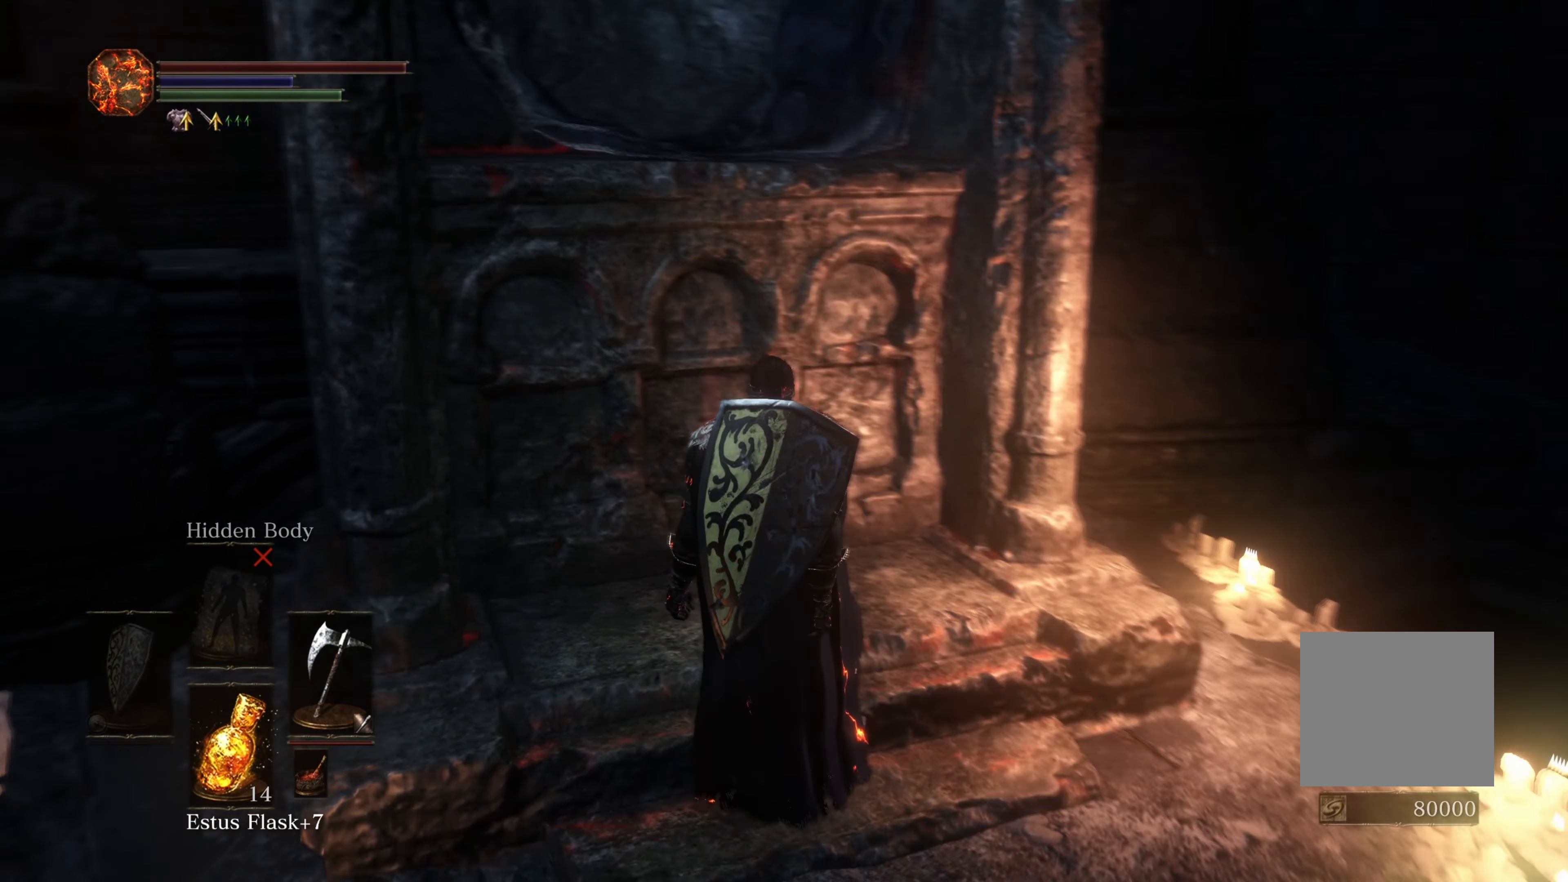
{"buttons": [], "left_stick": "center", "right_stick": "center", "events": [[217, "right_stick", "down"], [284, "right_stick", "center"]]}
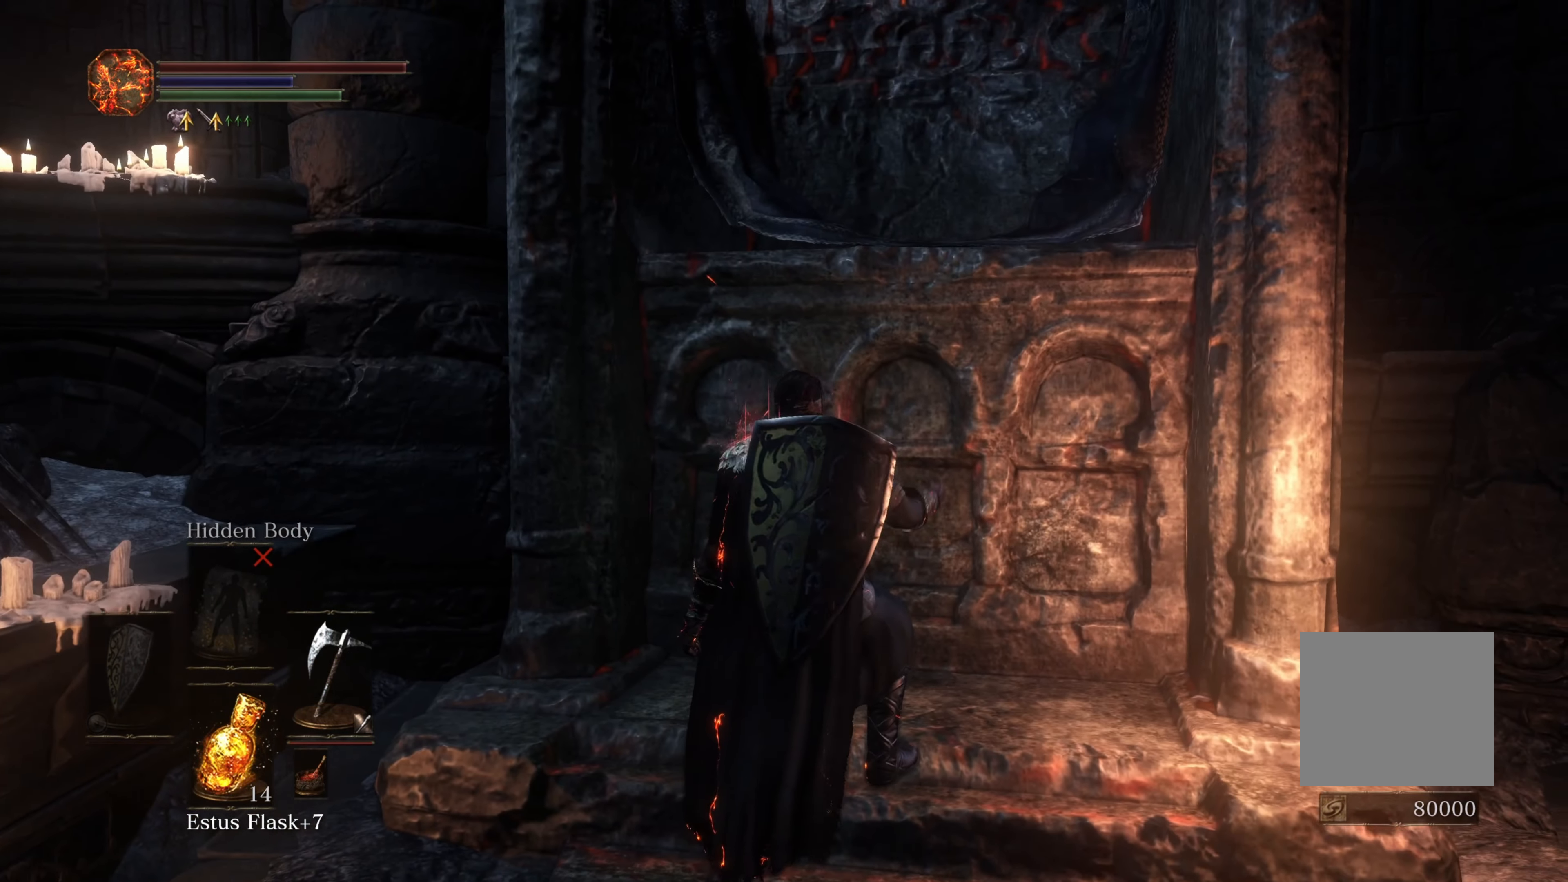
{"buttons": [], "left_stick": "center", "right_stick": "center", "events": []}
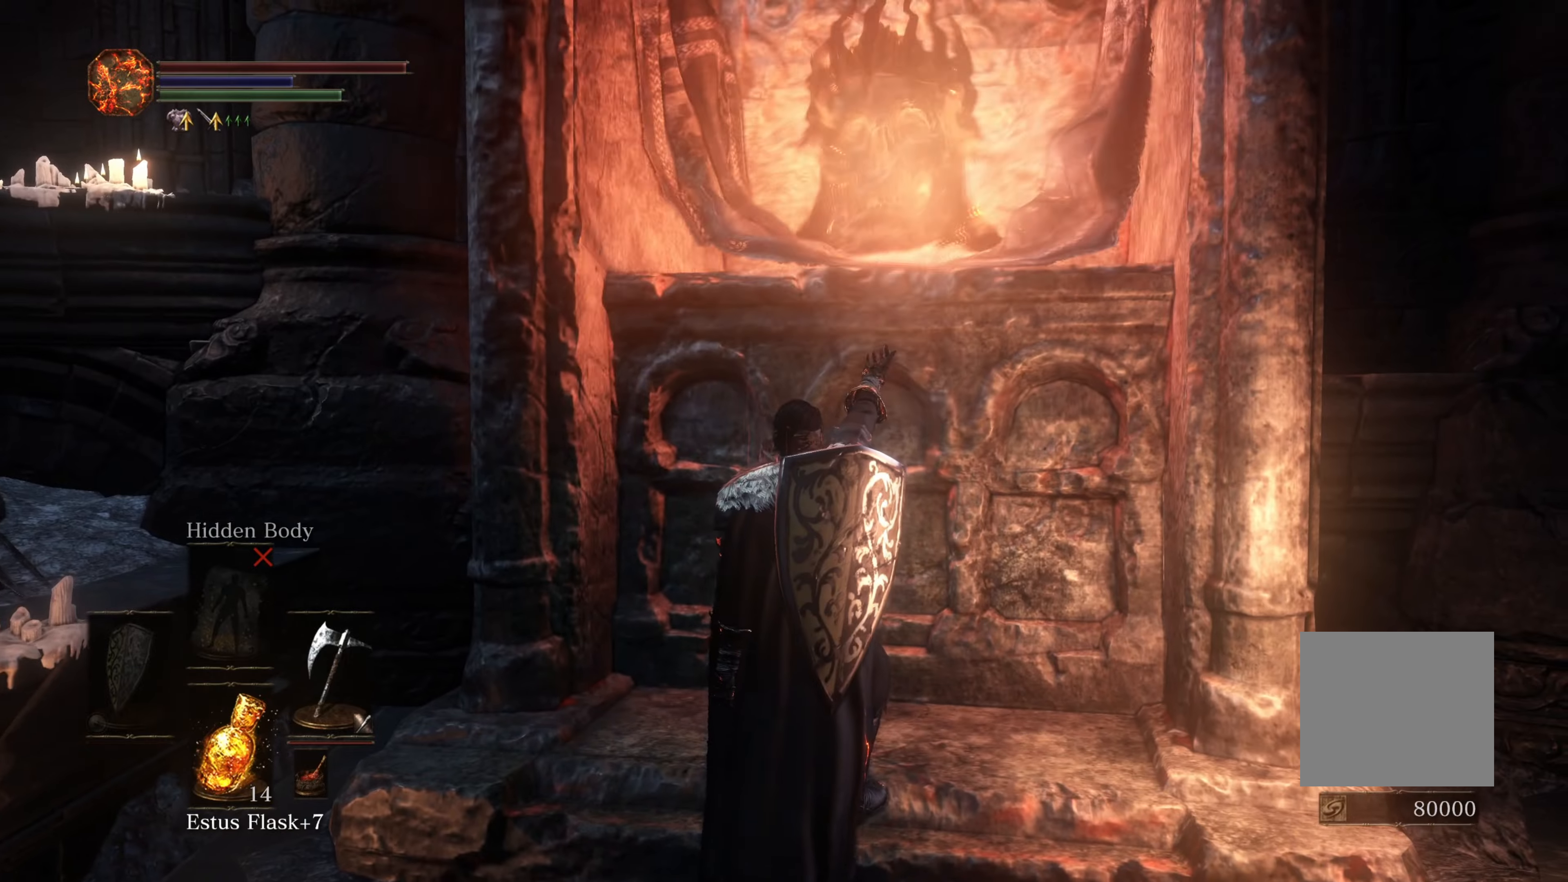
{"buttons": [], "left_stick": "center", "right_stick": "center", "events": []}
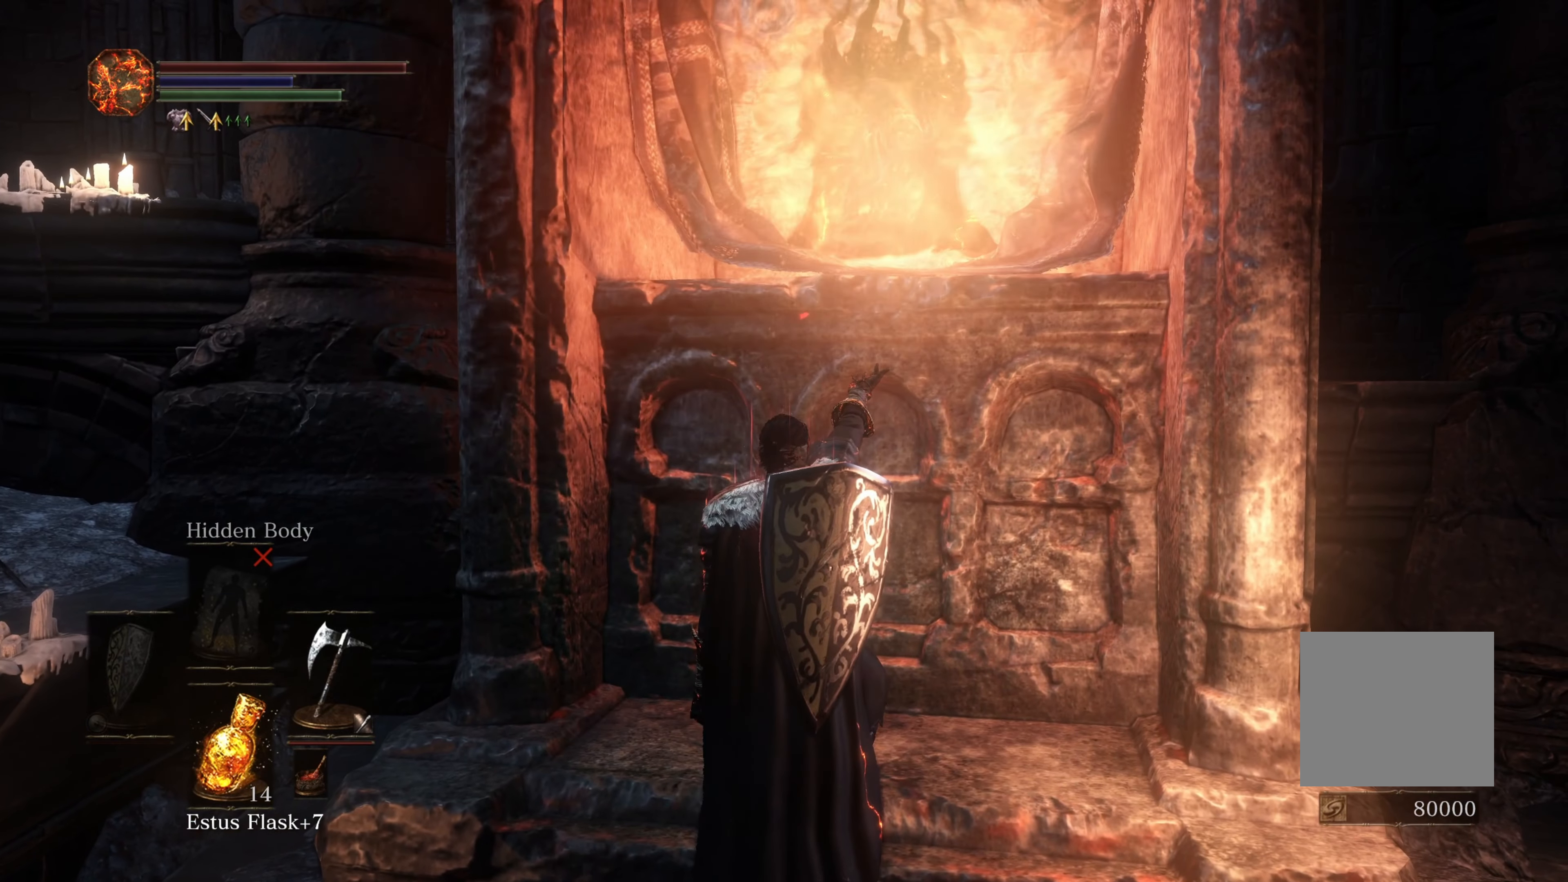
{"buttons": [], "left_stick": "center", "right_stick": "center", "events": []}
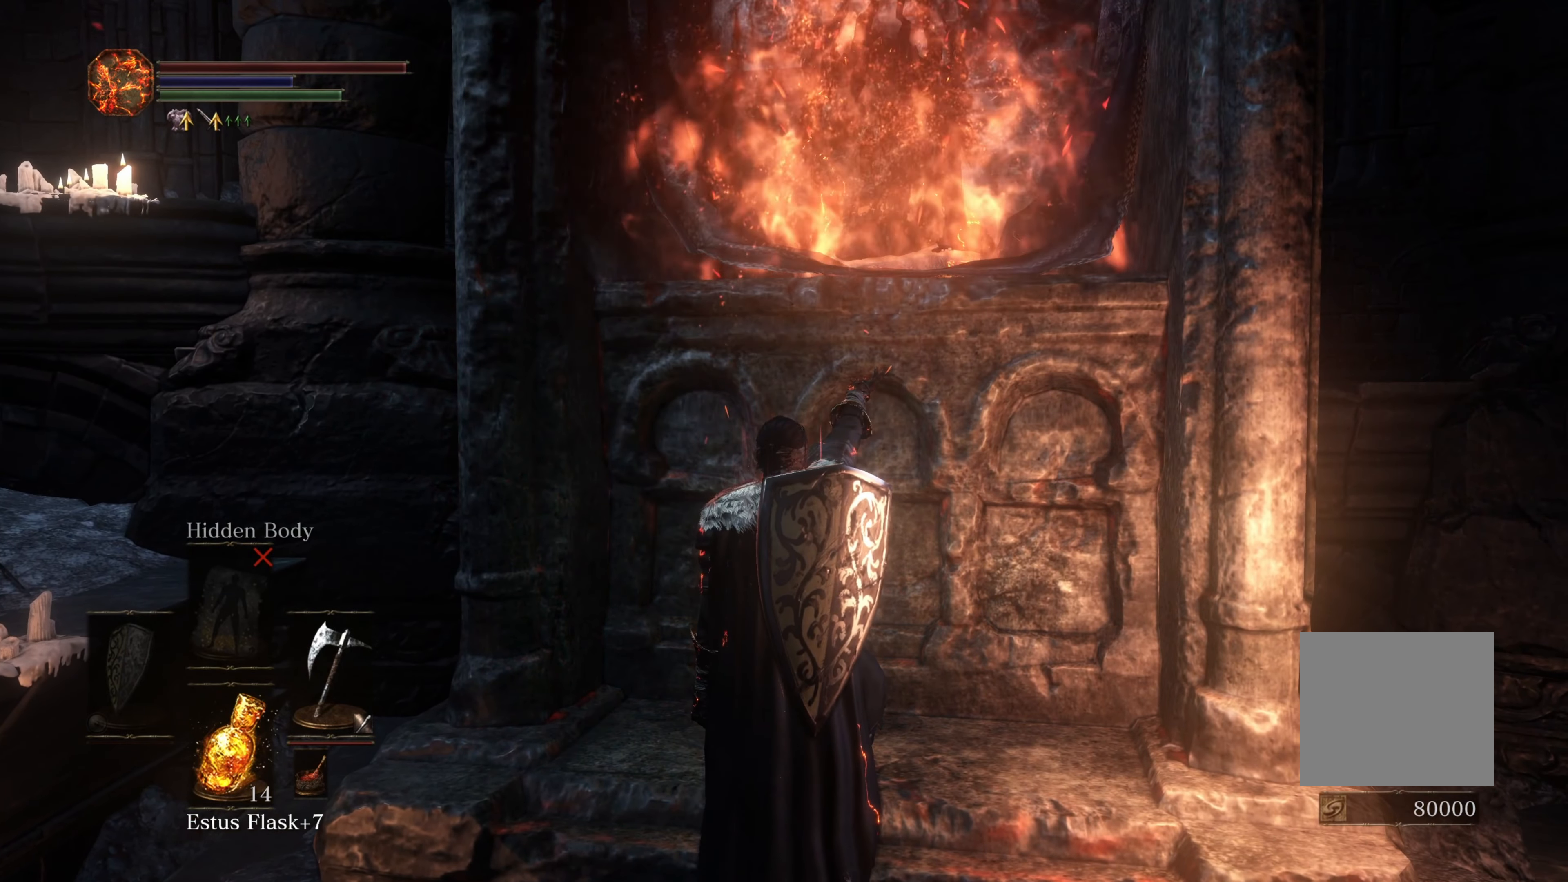
{"buttons": [], "left_stick": "center", "right_stick": "center", "events": []}